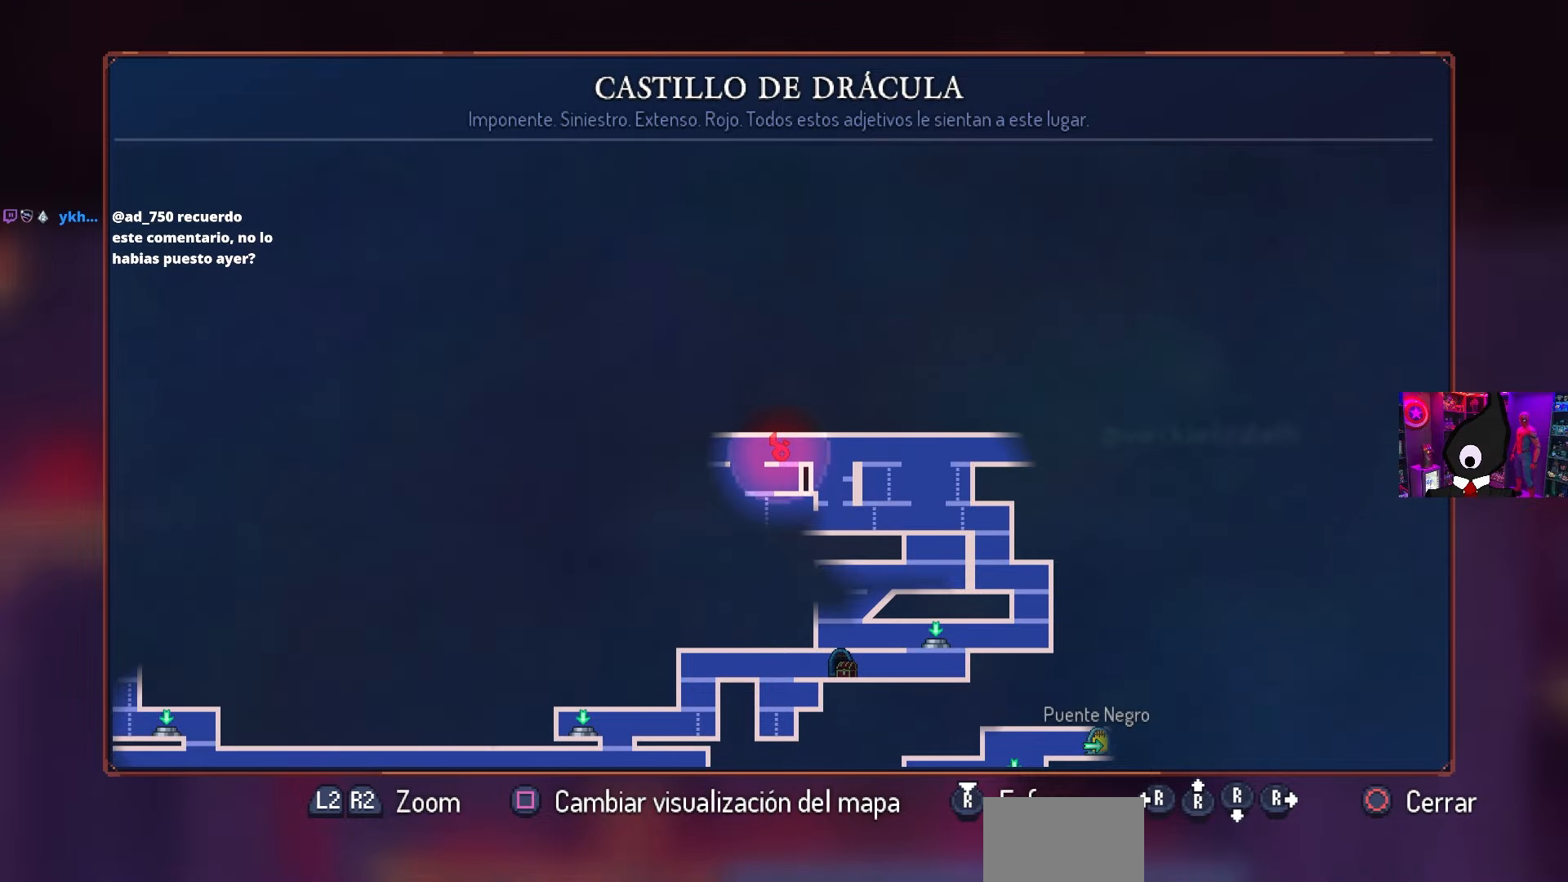
Gameplay with a controller (PlayStation layout); each line is a JSON object with the inputs held at the frame after it. "events" lists button and stick changes between this image and that frame as [ms after this image, input, new state], when the widget could be followed in between.
{"buttons": [], "left_stick": "center", "right_stick": "center", "events": [[383, "CIRCLE", "down"], [500, "CIRCLE", "up"]]}
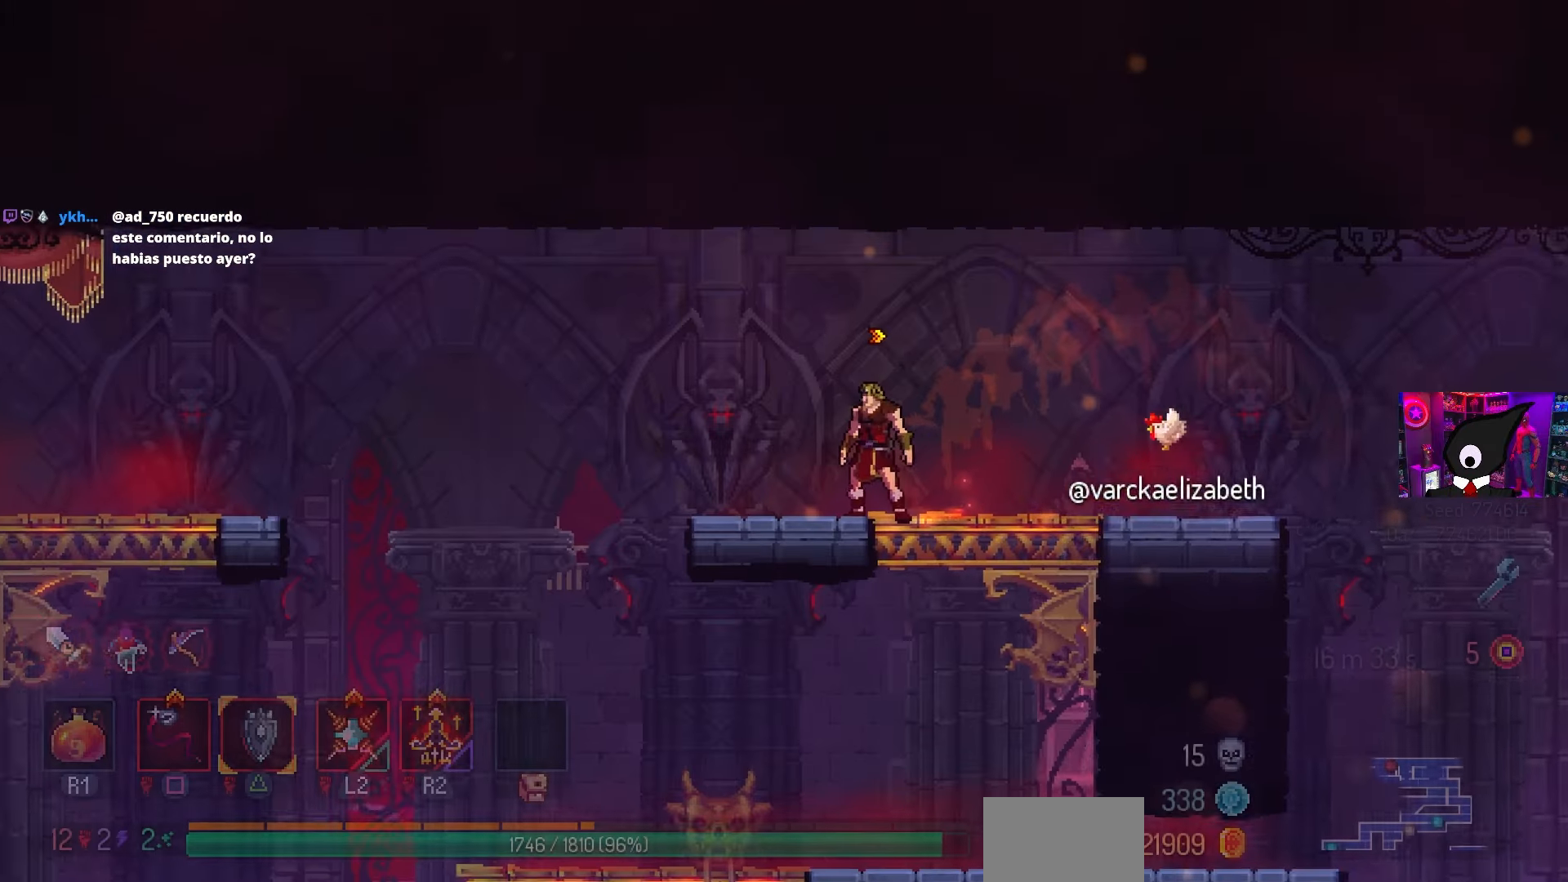
{"buttons": ["CROSS", "DPAD_DOWN"], "left_stick": "center", "right_stick": "center", "events": [[133, "CROSS", "down"], [233, "DPAD_RIGHT", "down"], [267, "CROSS", "up"], [317, "DPAD_DOWN", "down"], [350, "DPAD_RIGHT", "up"], [400, "CROSS", "down"]]}
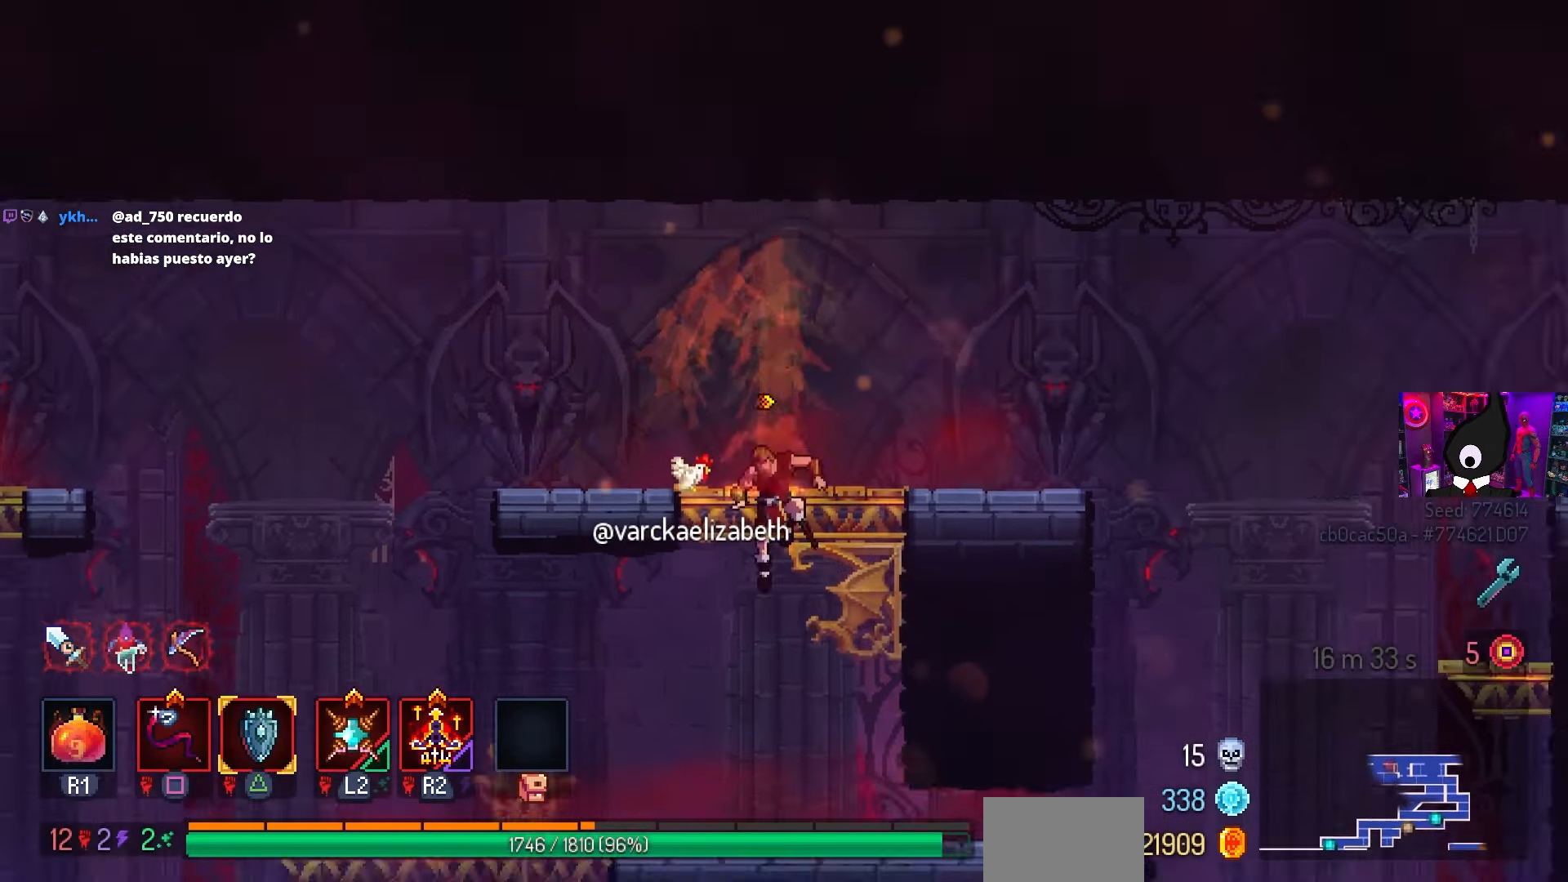
{"buttons": ["DPAD_LEFT"], "left_stick": "center", "right_stick": "center", "events": [[17, "DPAD_LEFT", "down"], [50, "CIRCLE", "down"], [67, "CROSS", "up"], [83, "DPAD_DOWN", "up"], [183, "CIRCLE", "up"], [333, "CROSS", "down"], [467, "CROSS", "up"]]}
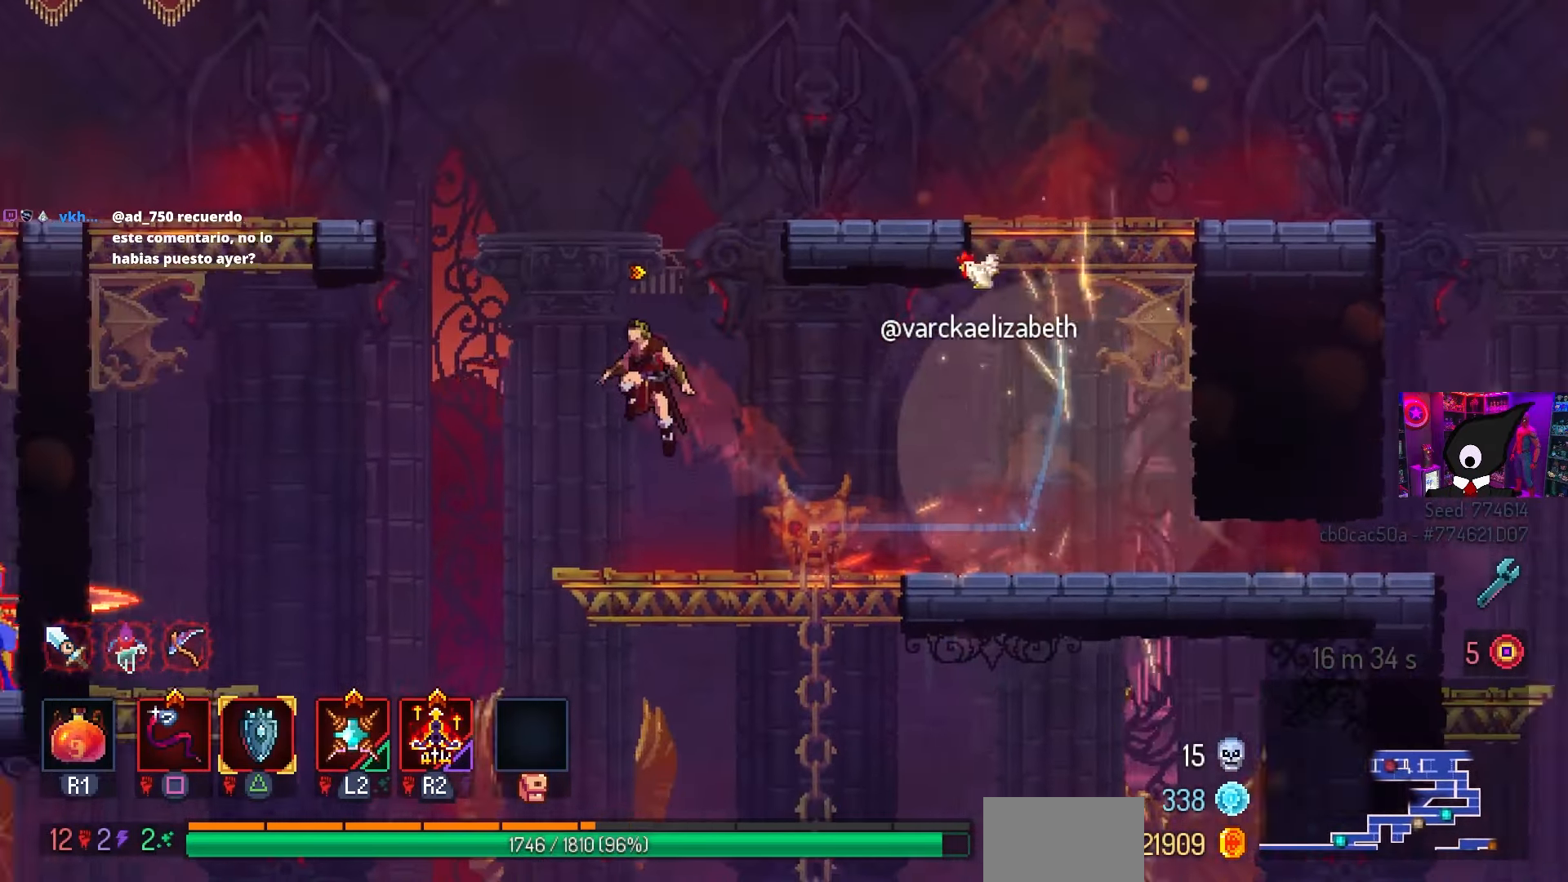
{"buttons": ["DPAD_LEFT"], "left_stick": "center", "right_stick": "center", "events": [[100, "DPAD_DOWN", "down"], [150, "DPAD_LEFT", "up"], [183, "CROSS", "down"], [333, "CIRCLE", "down"], [350, "CROSS", "up"], [383, "DPAD_DOWN", "up"], [383, "DPAD_LEFT", "down"], [467, "CIRCLE", "up"]]}
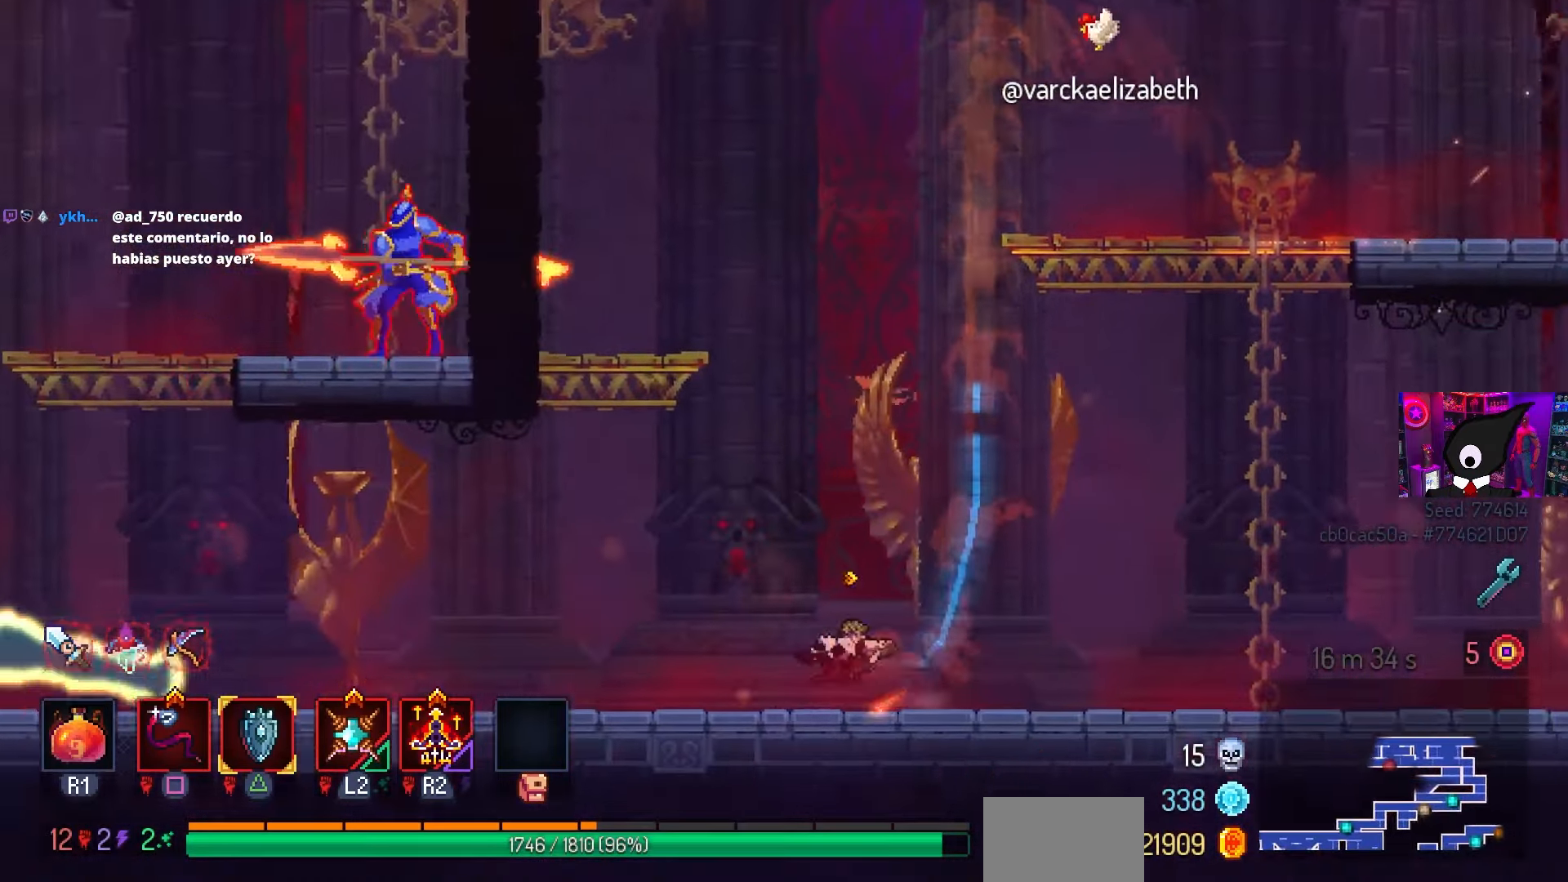
{"buttons": ["L3"], "left_stick": "center", "right_stick": "center", "events": [[83, "DPAD_LEFT", "up"], [83, "SQUARE", "down"], [217, "SQUARE", "up"], [500, "L3", "down"]]}
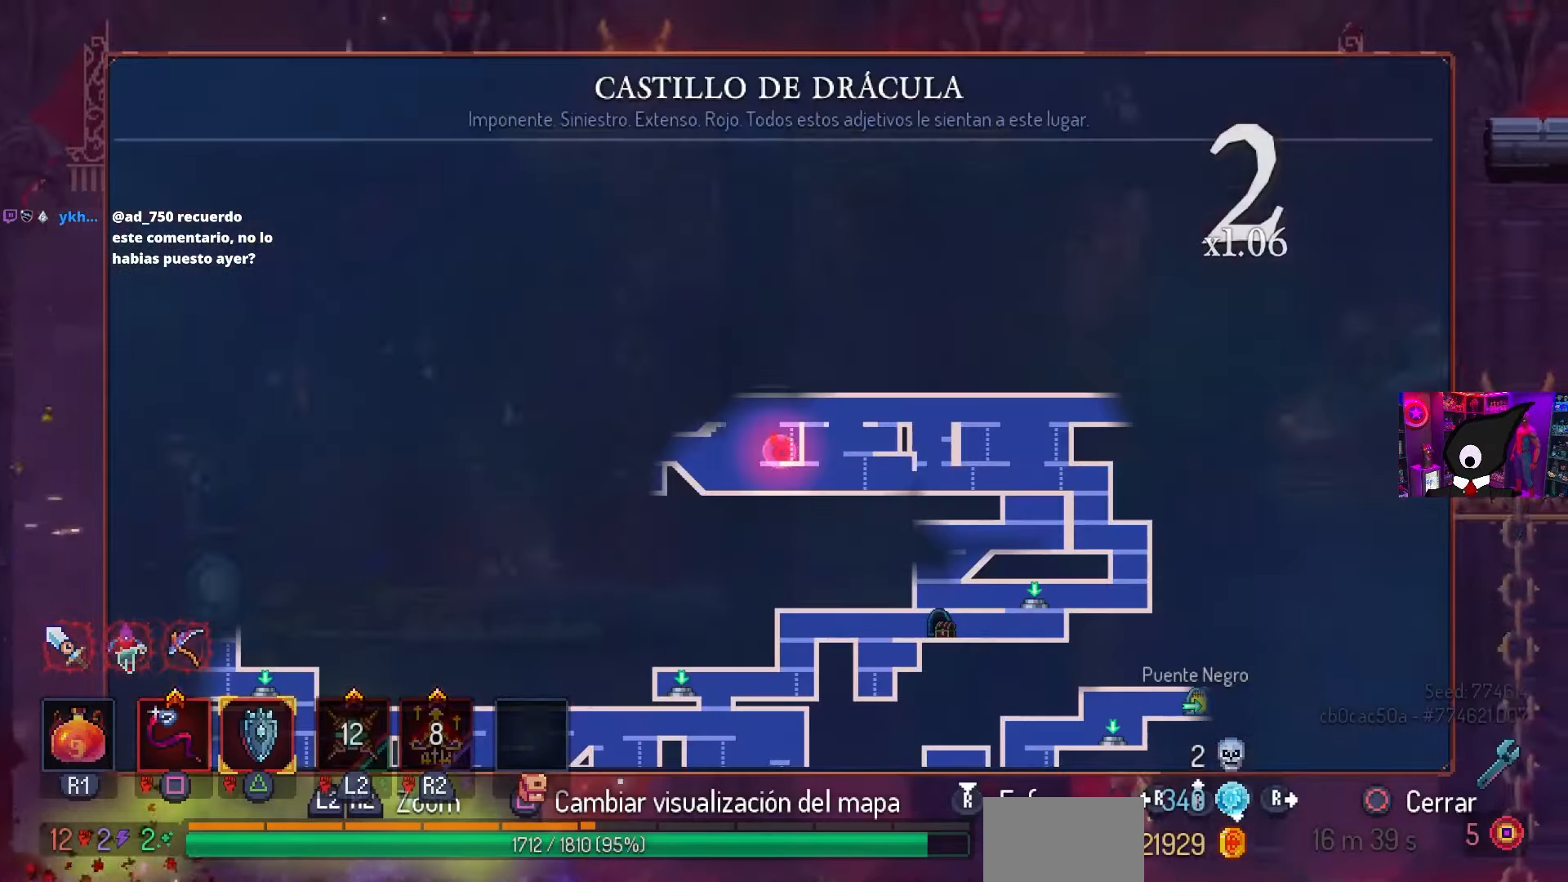
{"buttons": [], "left_stick": "center", "right_stick": "center", "events": [[183, "L3", "up"]]}
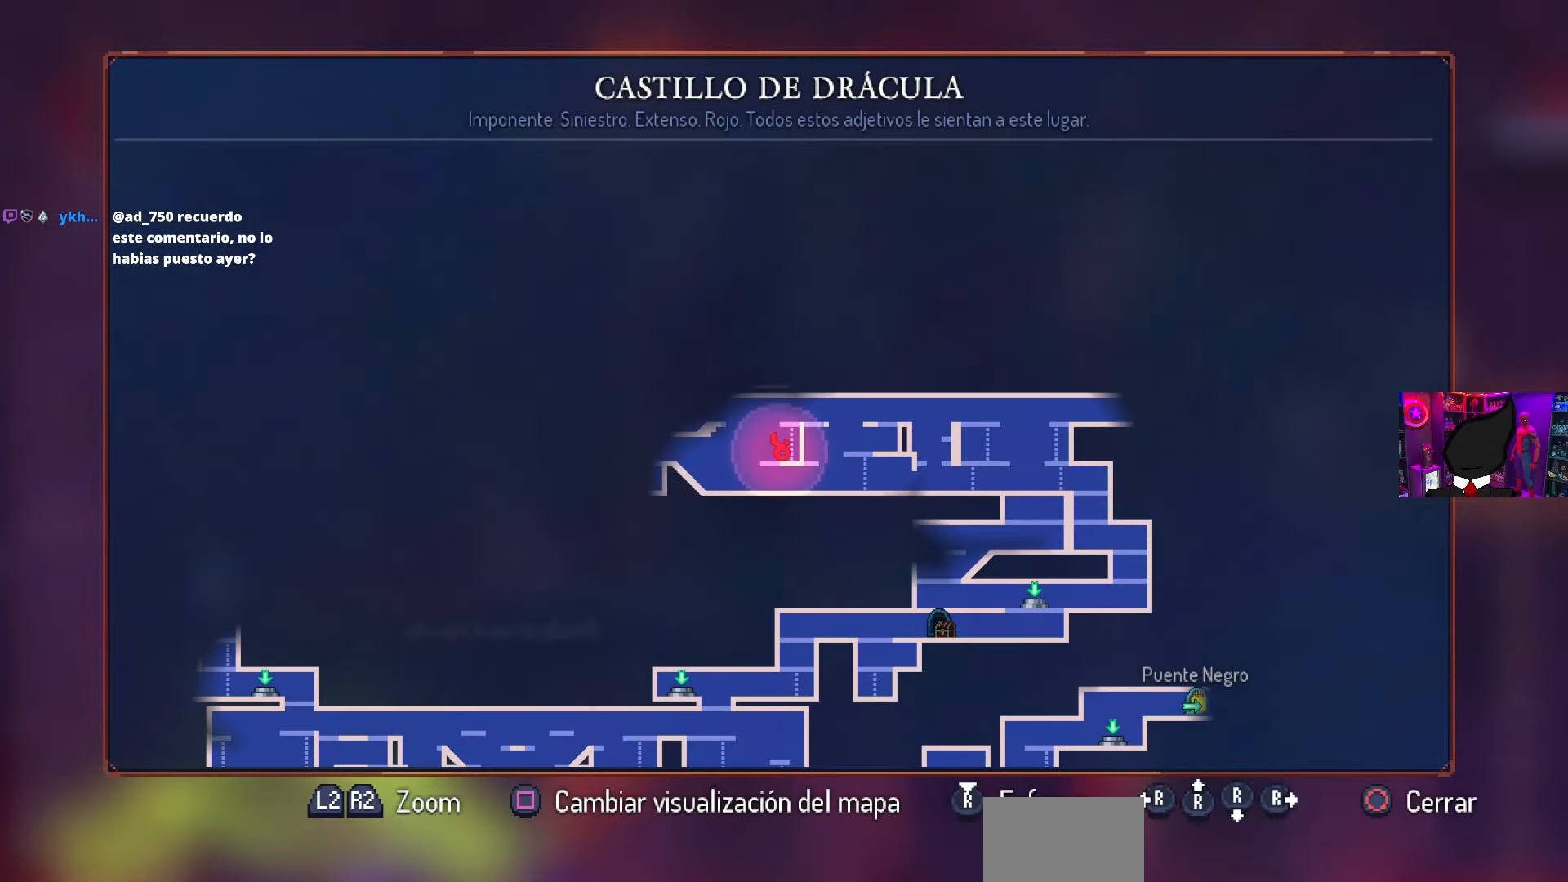
{"buttons": ["DPAD_RIGHT"], "left_stick": "center", "right_stick": "center", "events": [[283, "CIRCLE", "down"], [383, "CROSS", "down"], [400, "CIRCLE", "up"], [433, "DPAD_RIGHT", "down"], [500, "CROSS", "up"]]}
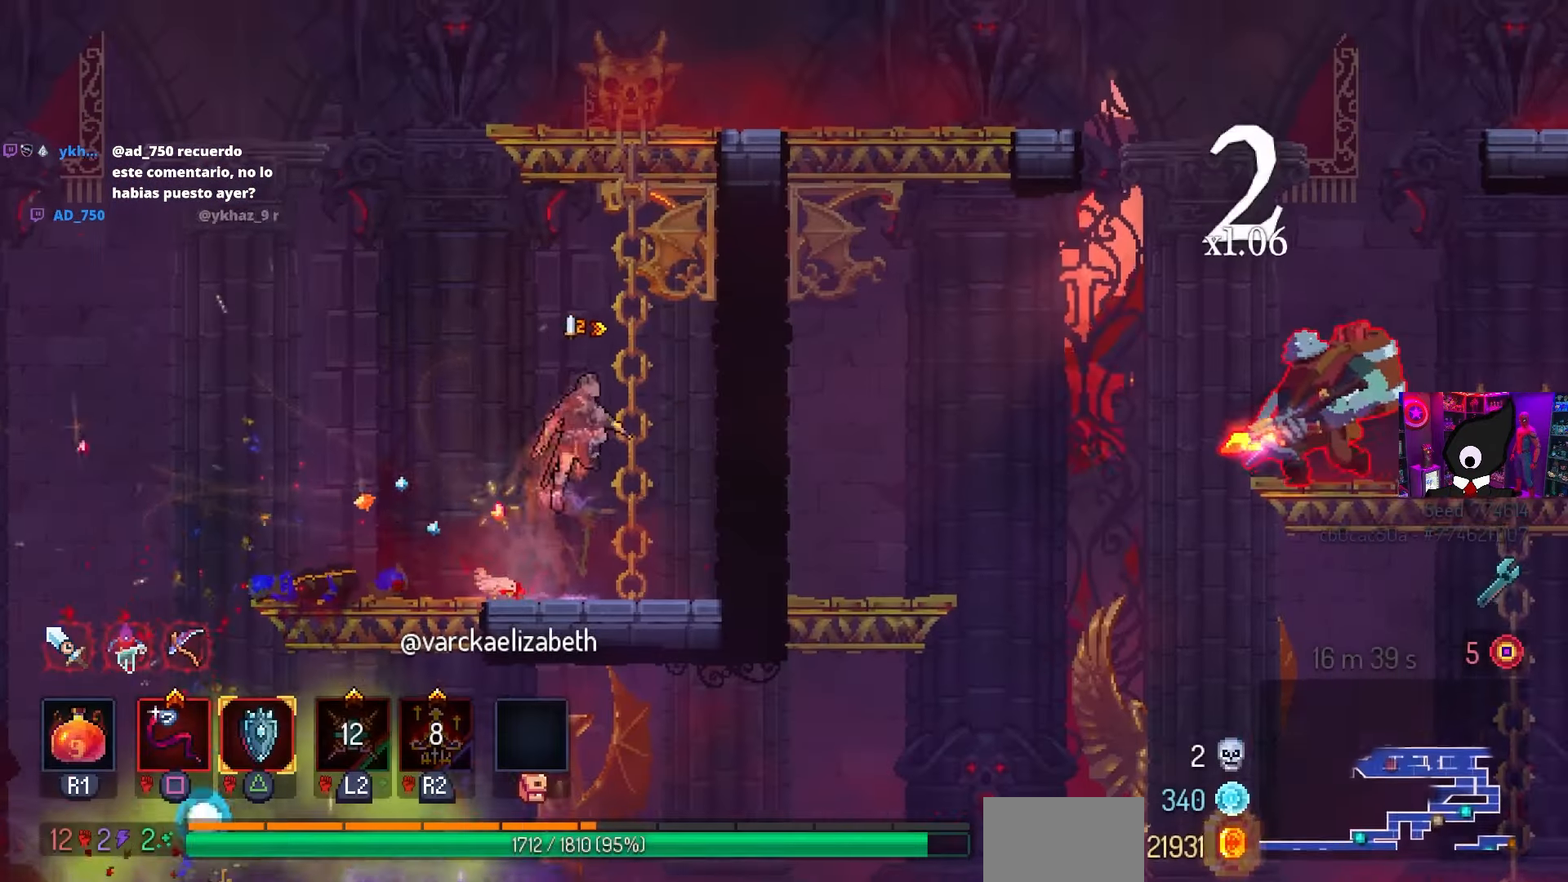
{"buttons": ["DPAD_RIGHT"], "left_stick": "center", "right_stick": "center", "events": [[67, "CROSS", "down"], [200, "CROSS", "up"]]}
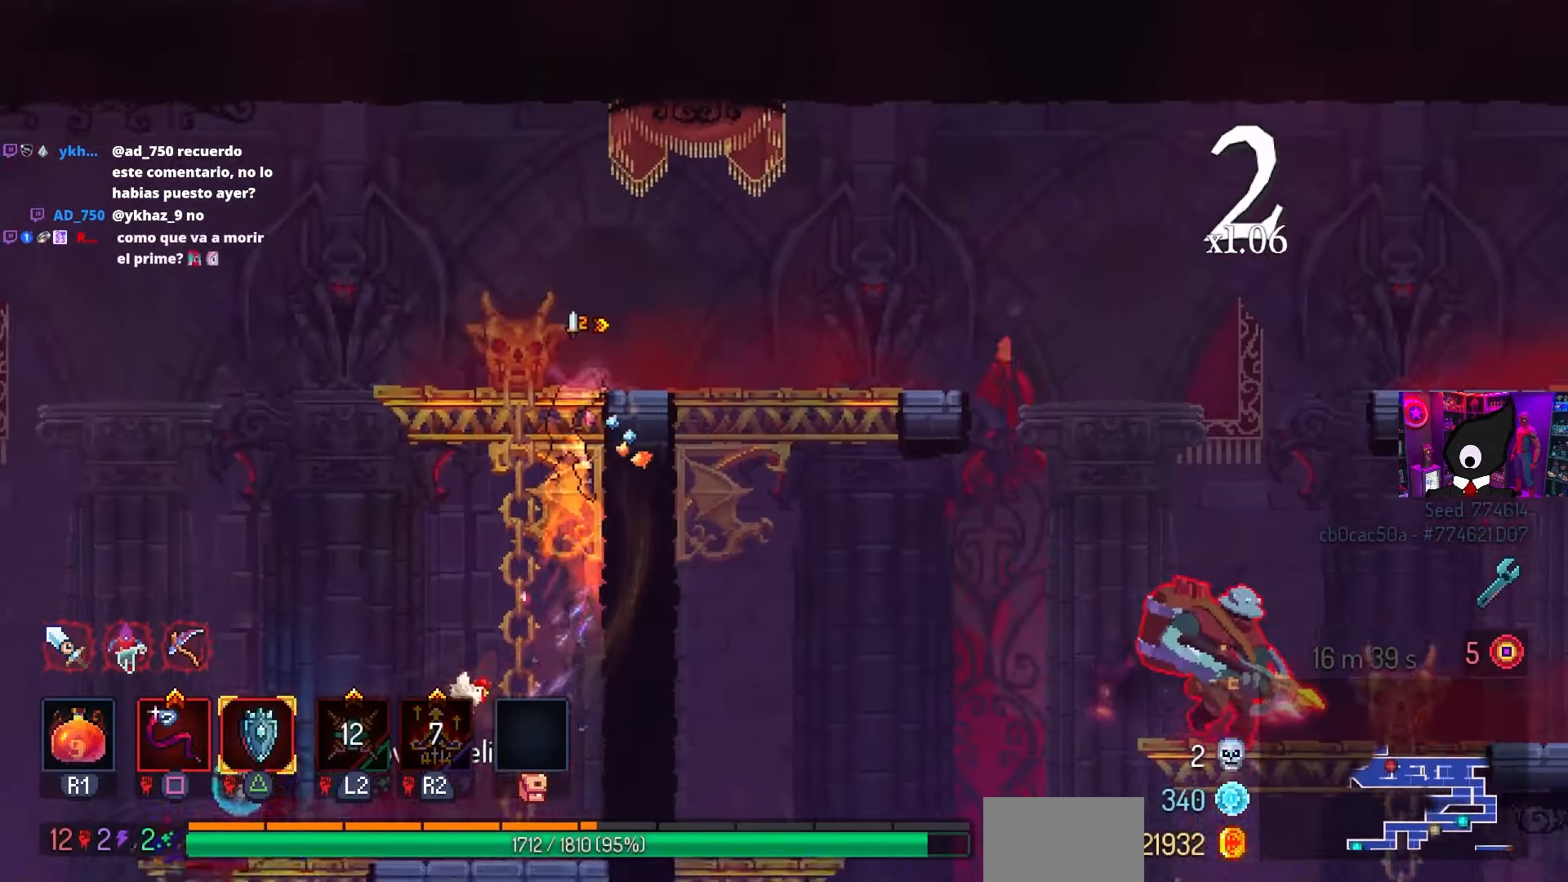
{"buttons": ["DPAD_DOWN", "DPAD_RIGHT"], "left_stick": "center", "right_stick": "center", "events": [[433, "CROSS", "down"], [433, "DPAD_DOWN", "down"], [500, "CROSS", "up"]]}
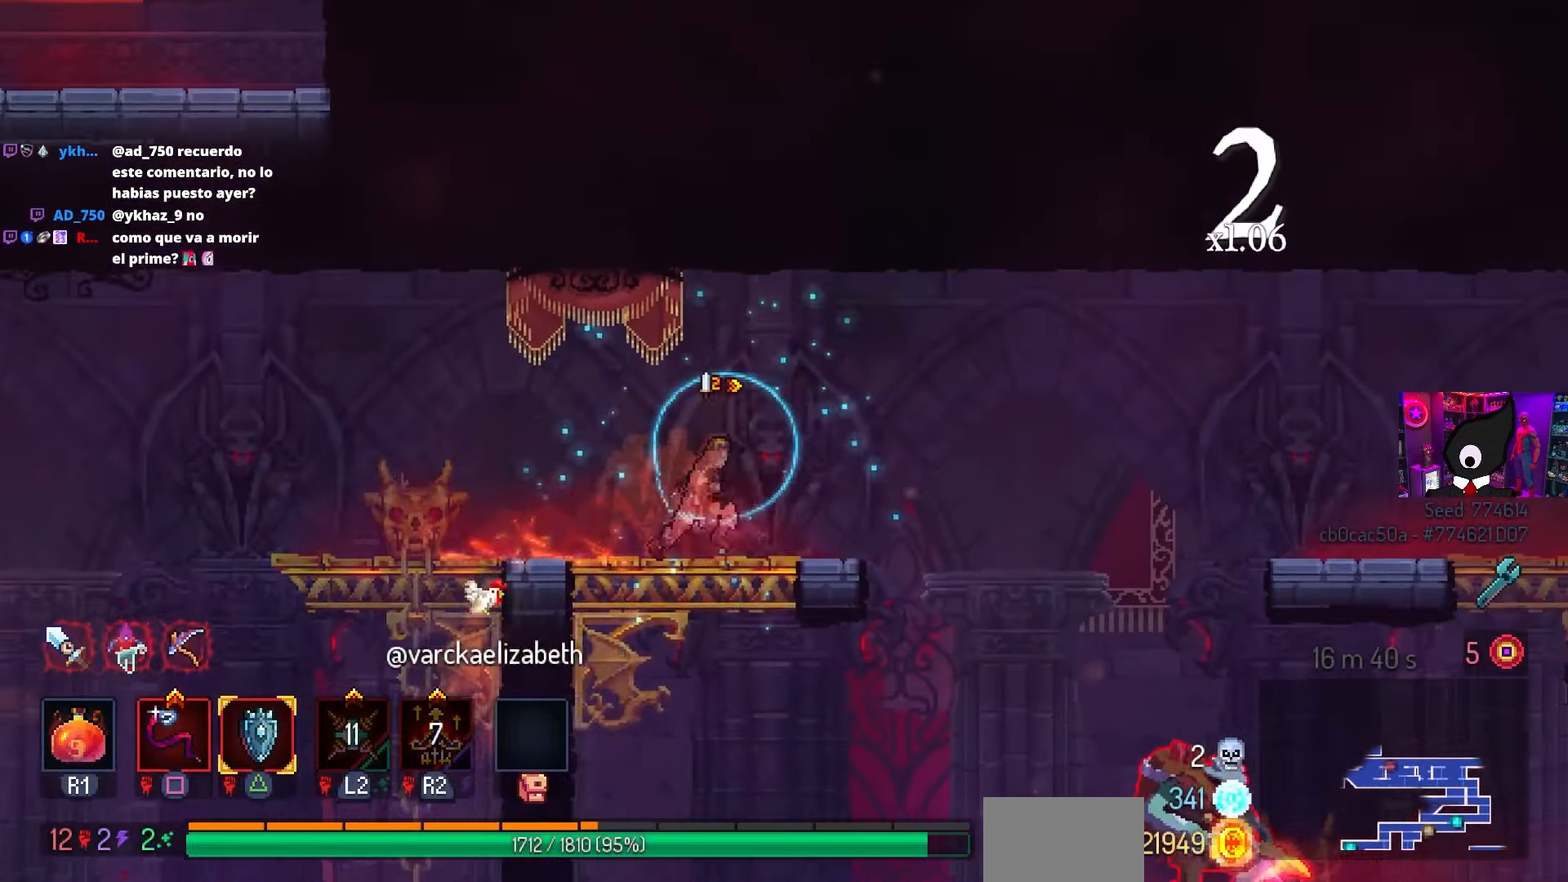
{"buttons": ["DPAD_RIGHT"], "left_stick": "center", "right_stick": "center", "events": [[83, "DPAD_DOWN", "up"], [417, "CIRCLE", "down"], [500, "CIRCLE", "up"]]}
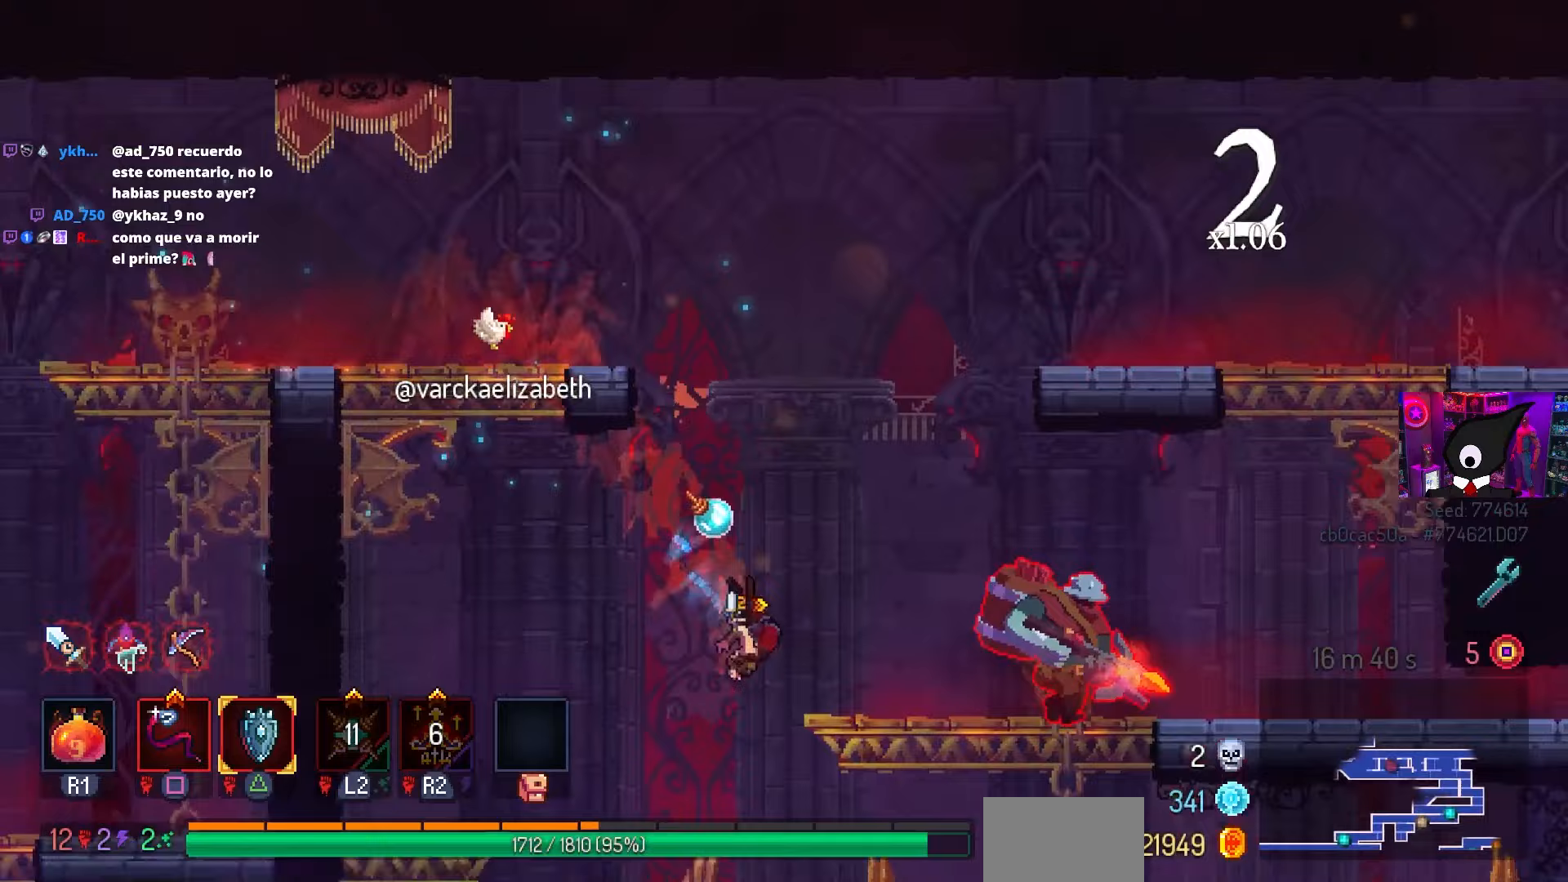
{"buttons": ["SQUARE"], "left_stick": "center", "right_stick": "center", "events": [[167, "SQUARE", "down"], [250, "DPAD_RIGHT", "up"]]}
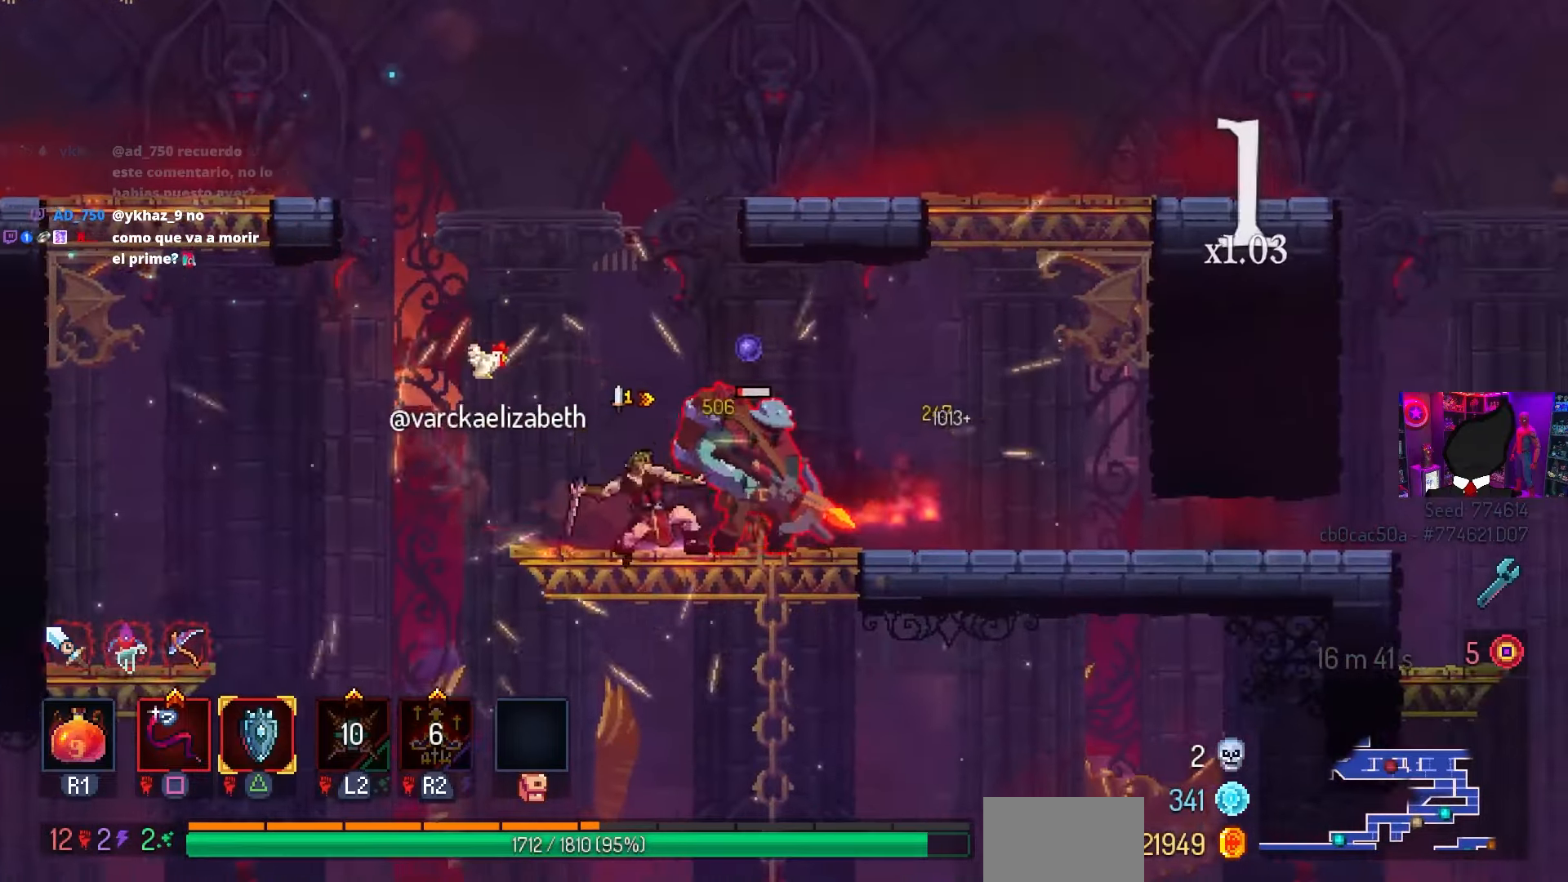
{"buttons": [], "left_stick": "center", "right_stick": "center", "events": [[450, "SQUARE", "up"]]}
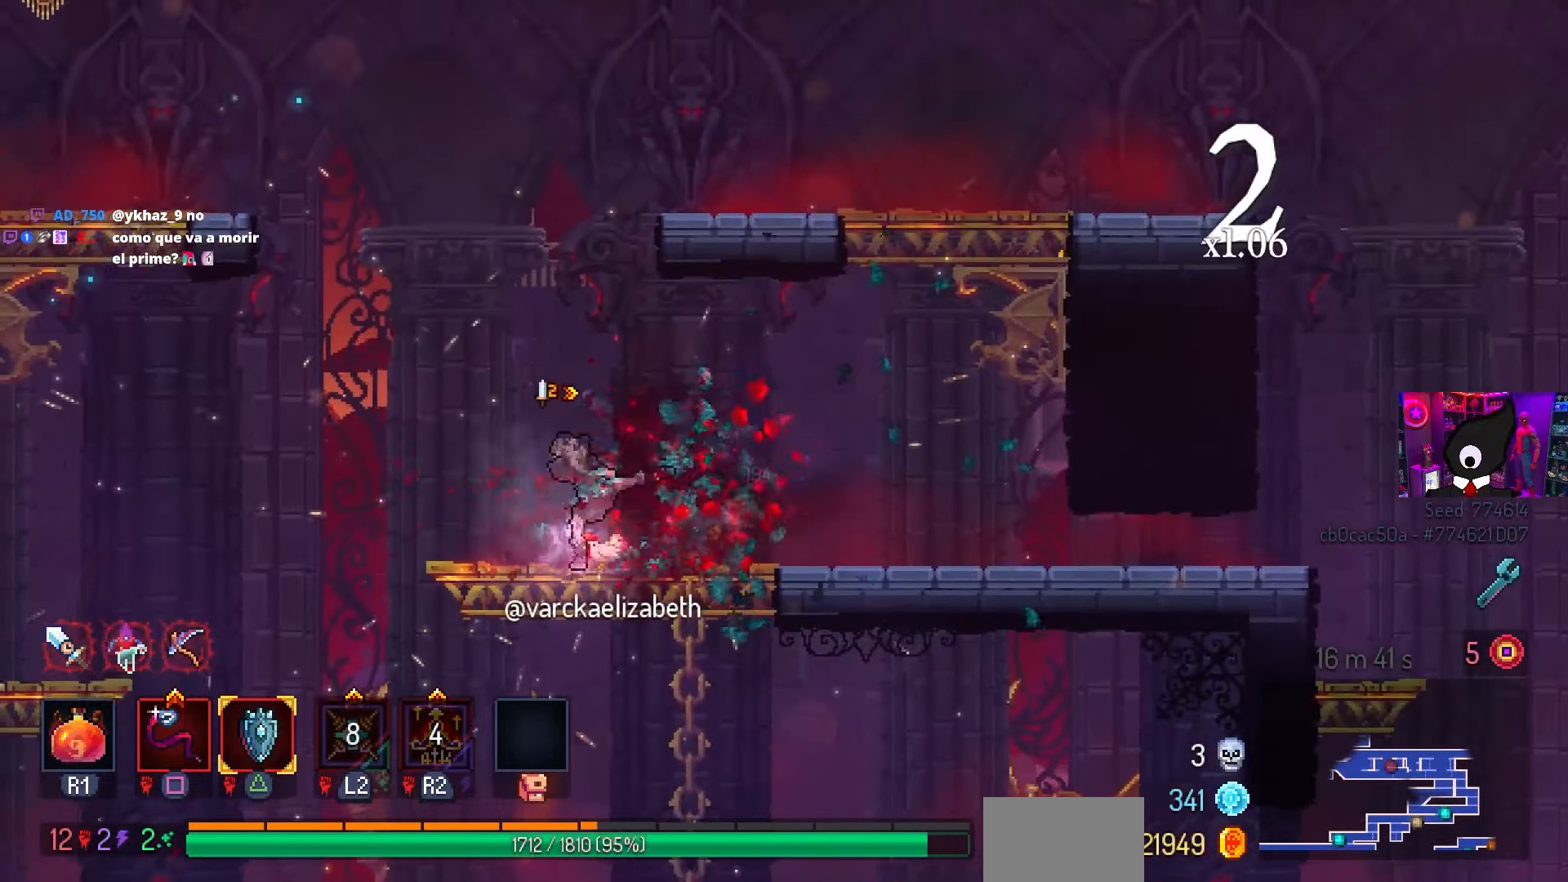
{"buttons": [], "left_stick": "down-left", "right_stick": "center", "events": [[367, "left_stick", "down-left"]]}
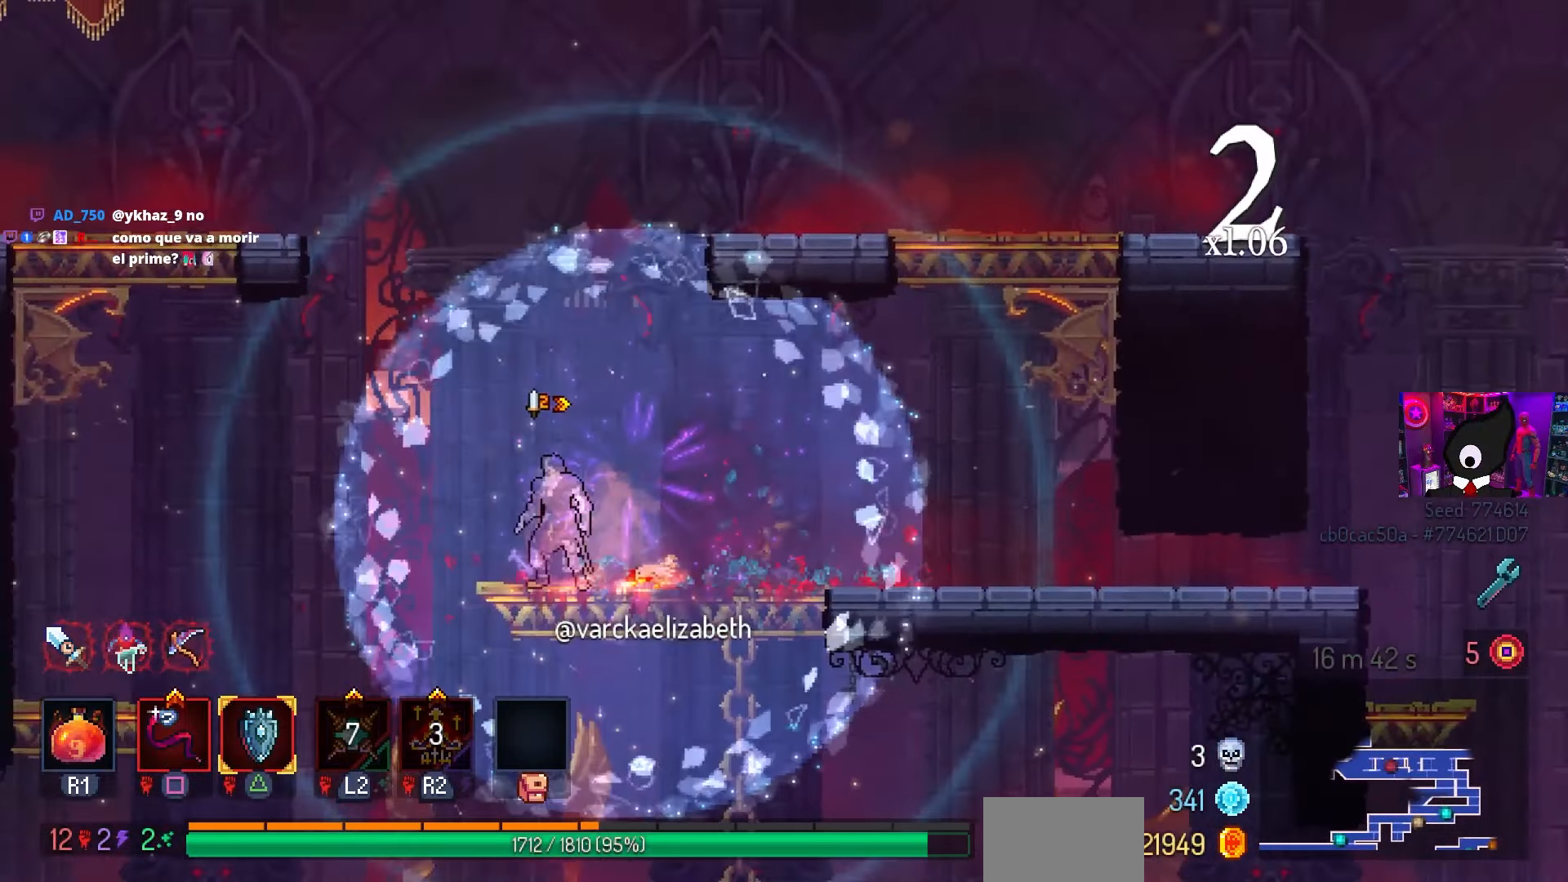
{"buttons": [], "left_stick": "down-left", "right_stick": "center", "events": [[100, "CROSS", "down"], [200, "CROSS", "up"], [317, "CROSS", "down"], [417, "CROSS", "up"]]}
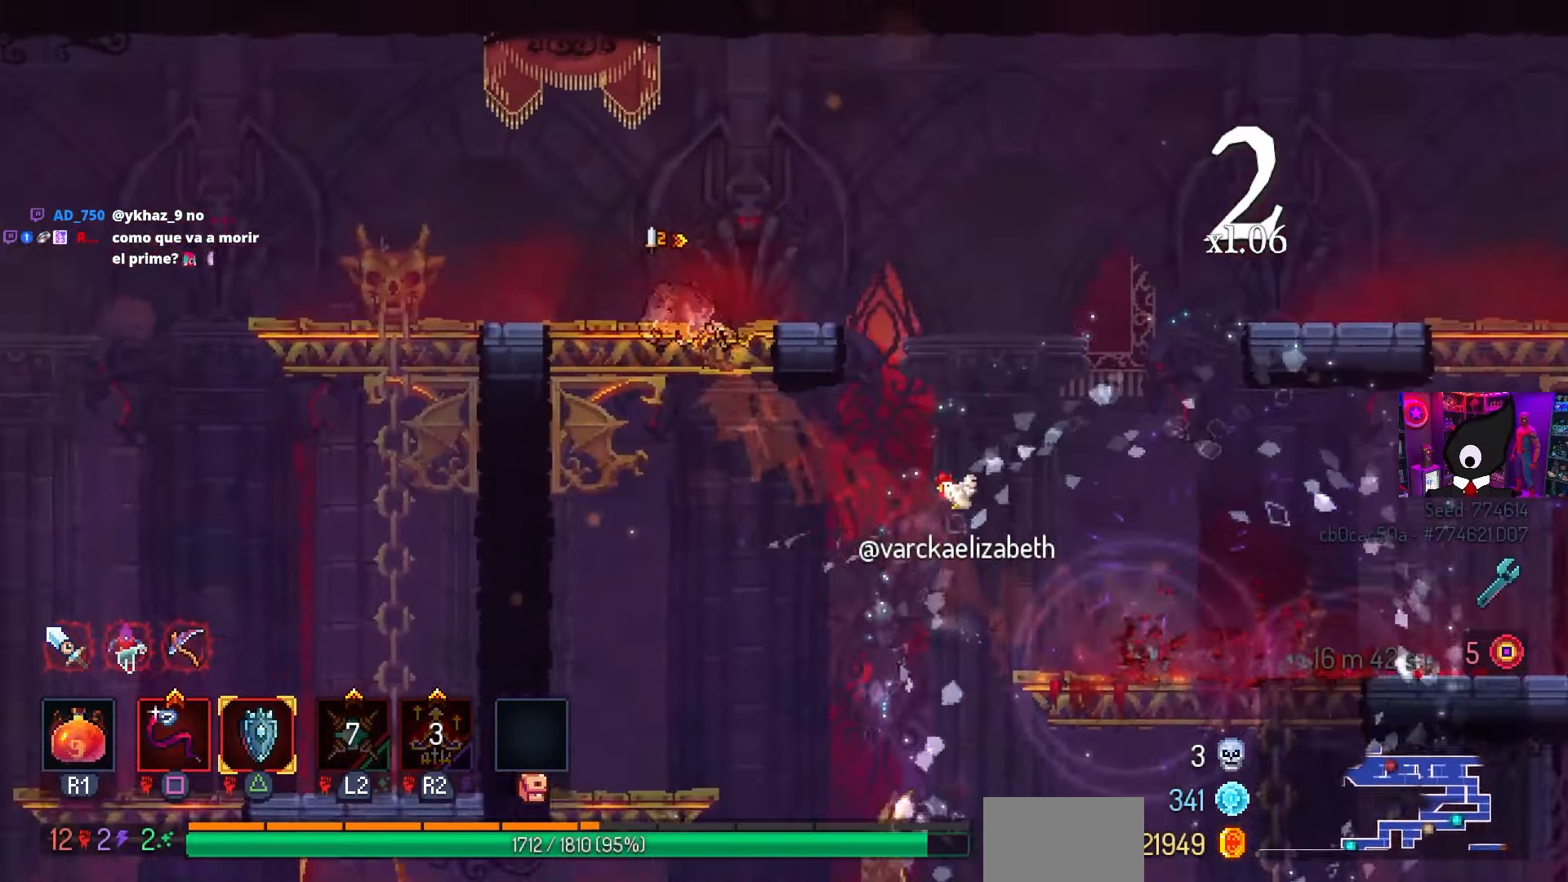
{"buttons": ["L3"], "left_stick": "down-left", "right_stick": "center", "events": [[400, "L3", "down"]]}
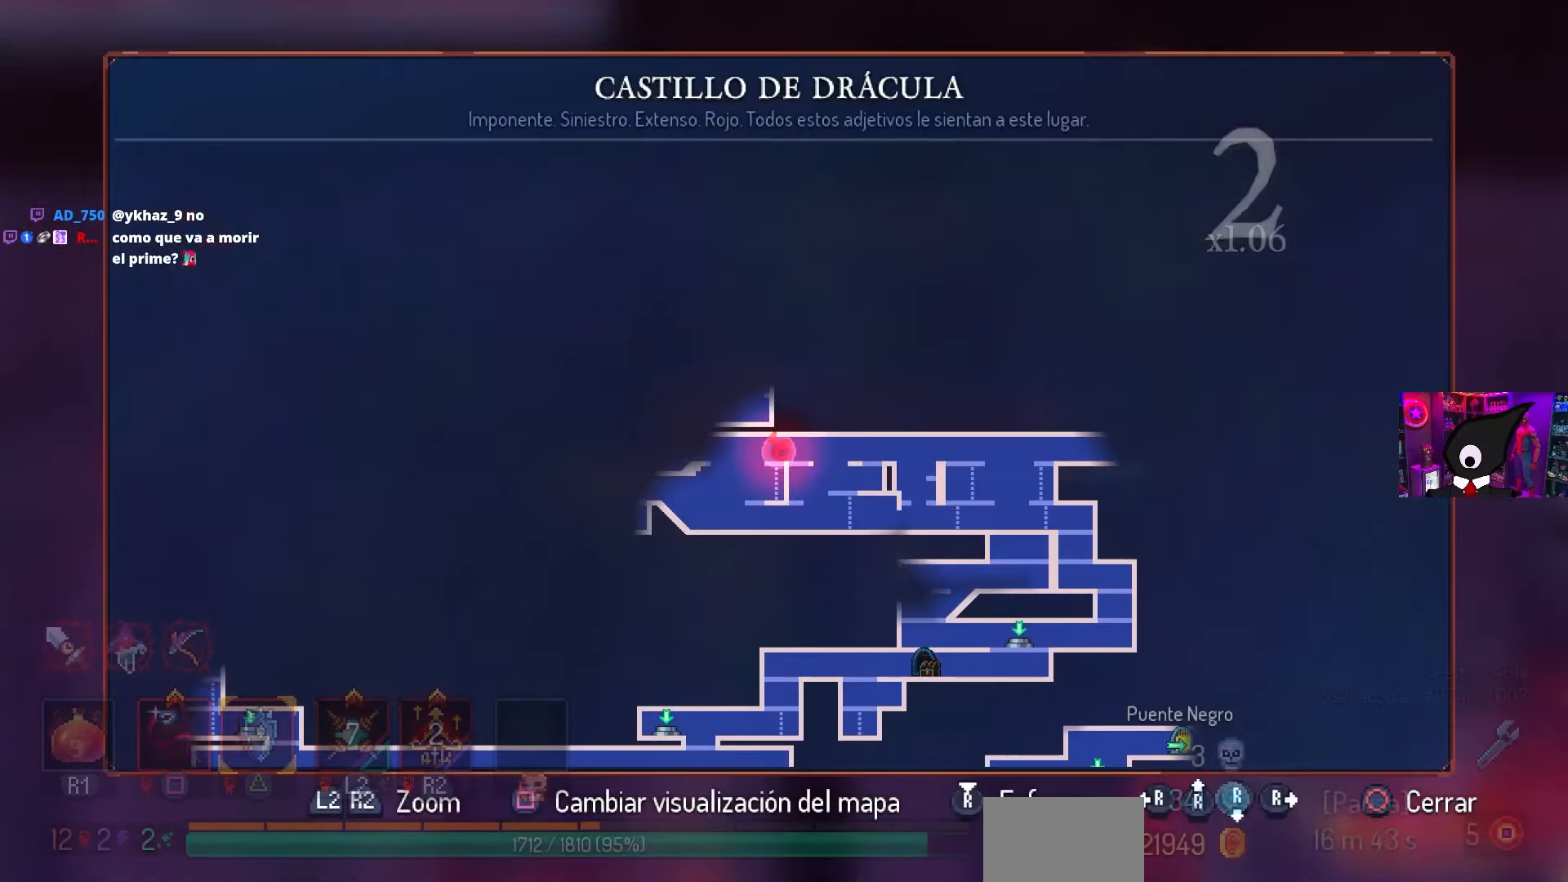
{"buttons": [], "left_stick": "center", "right_stick": "center", "events": [[67, "left_stick", "center"], [83, "L3", "up"]]}
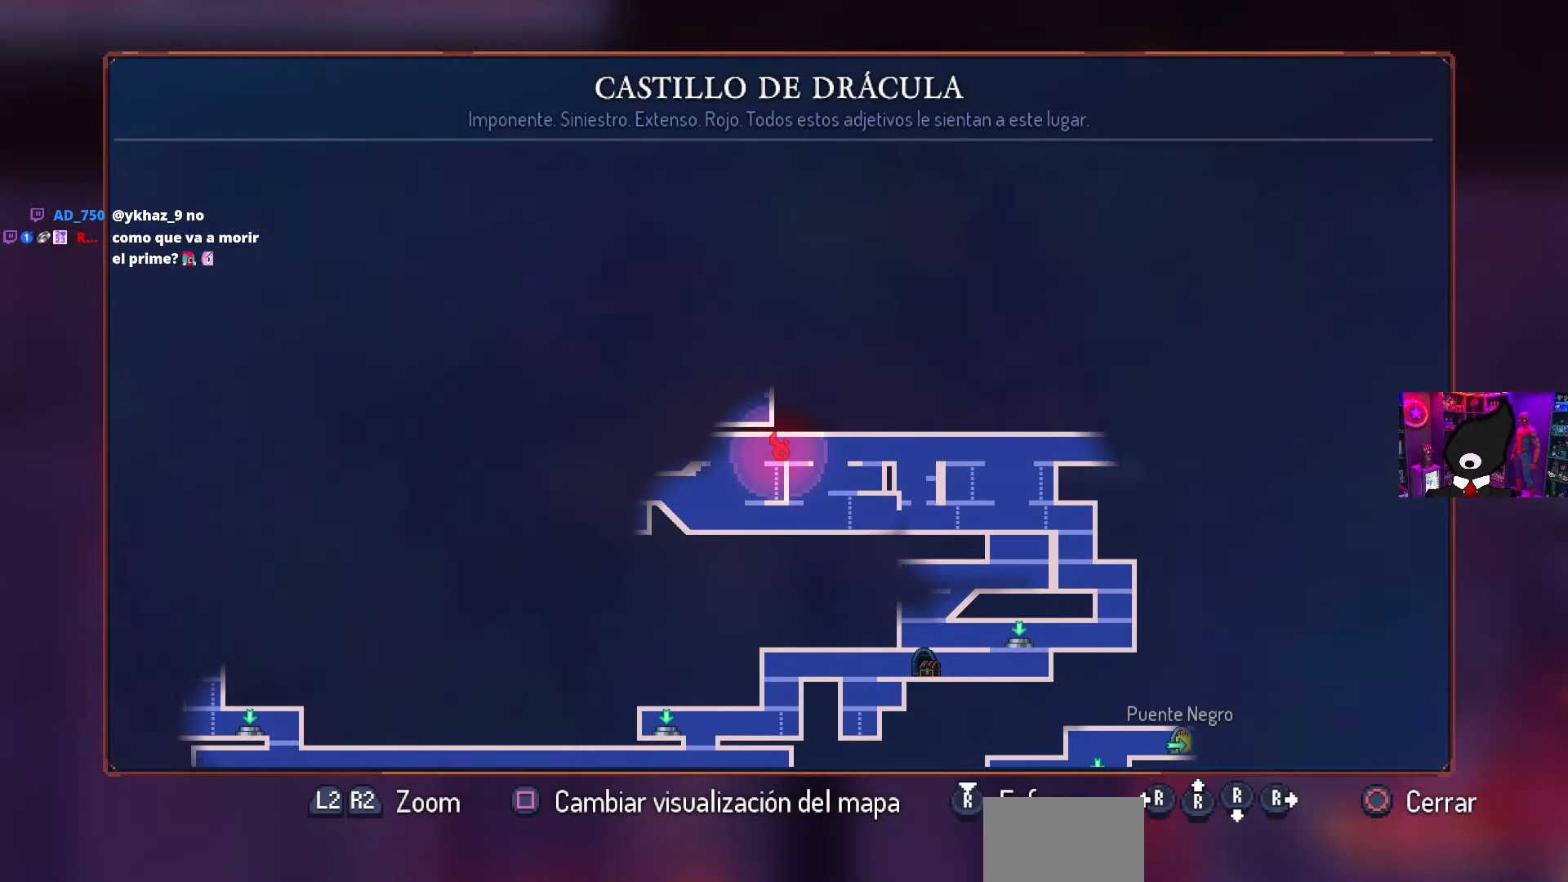
{"buttons": [], "left_stick": "center", "right_stick": "center", "events": []}
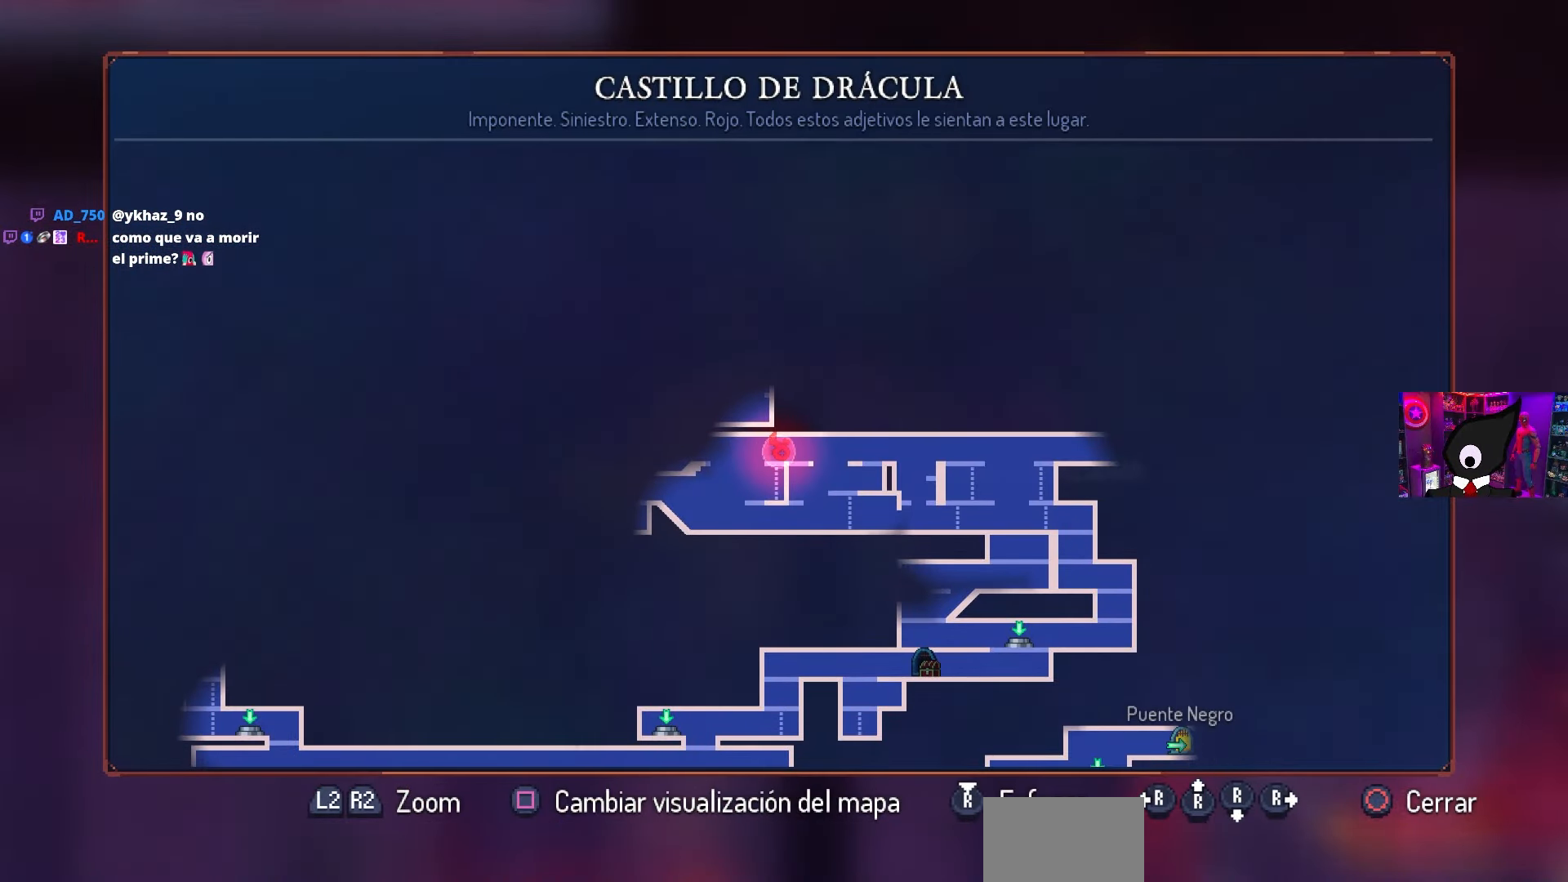
{"buttons": [], "left_stick": "center", "right_stick": "center", "events": []}
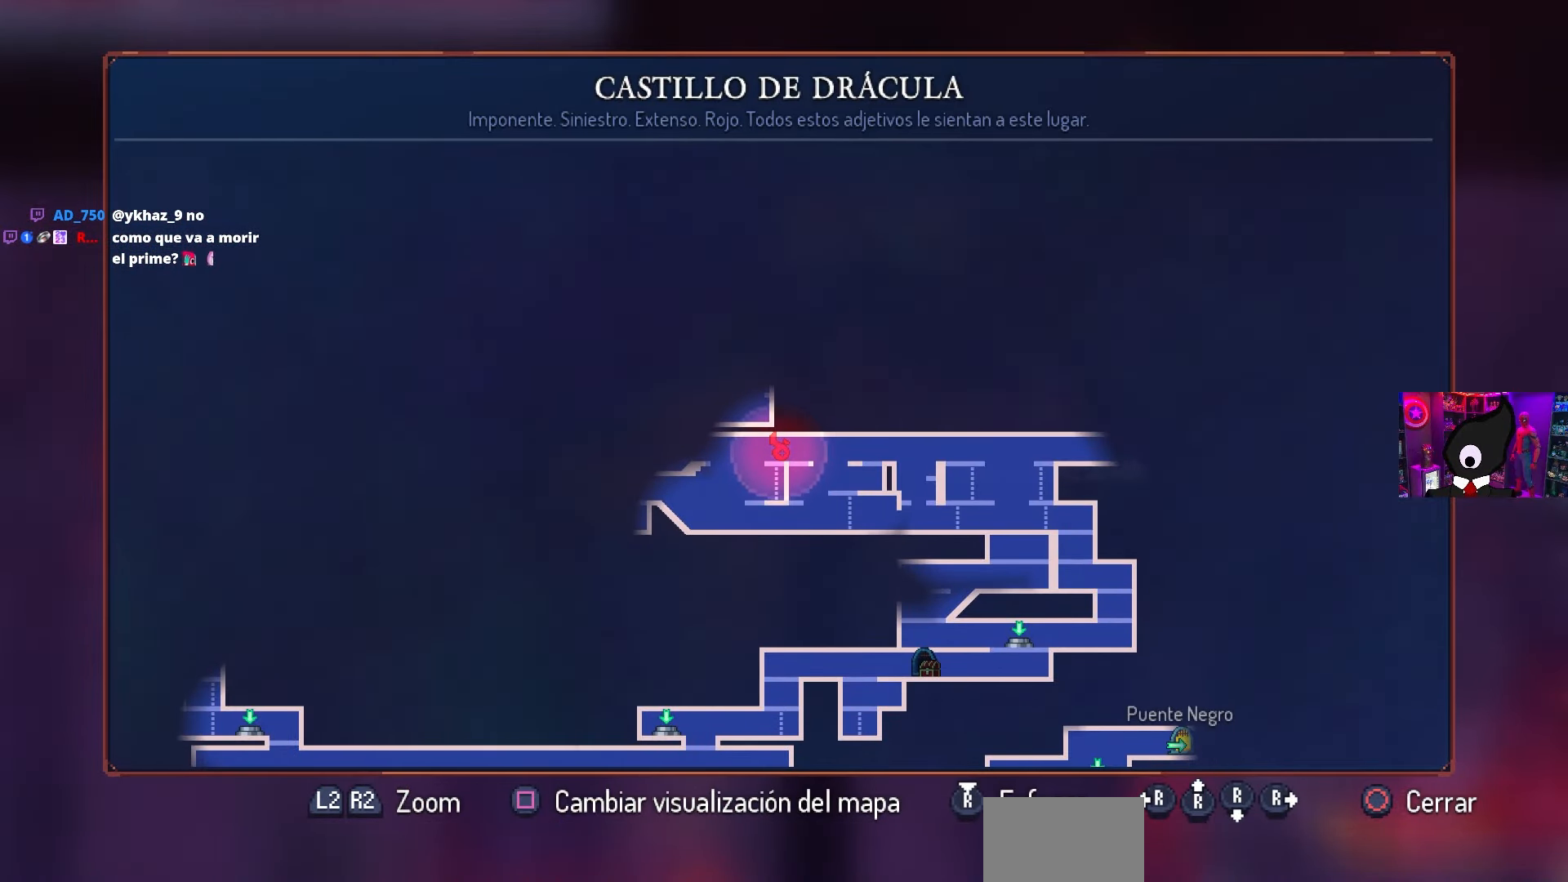
{"buttons": [], "left_stick": "center", "right_stick": "center", "events": []}
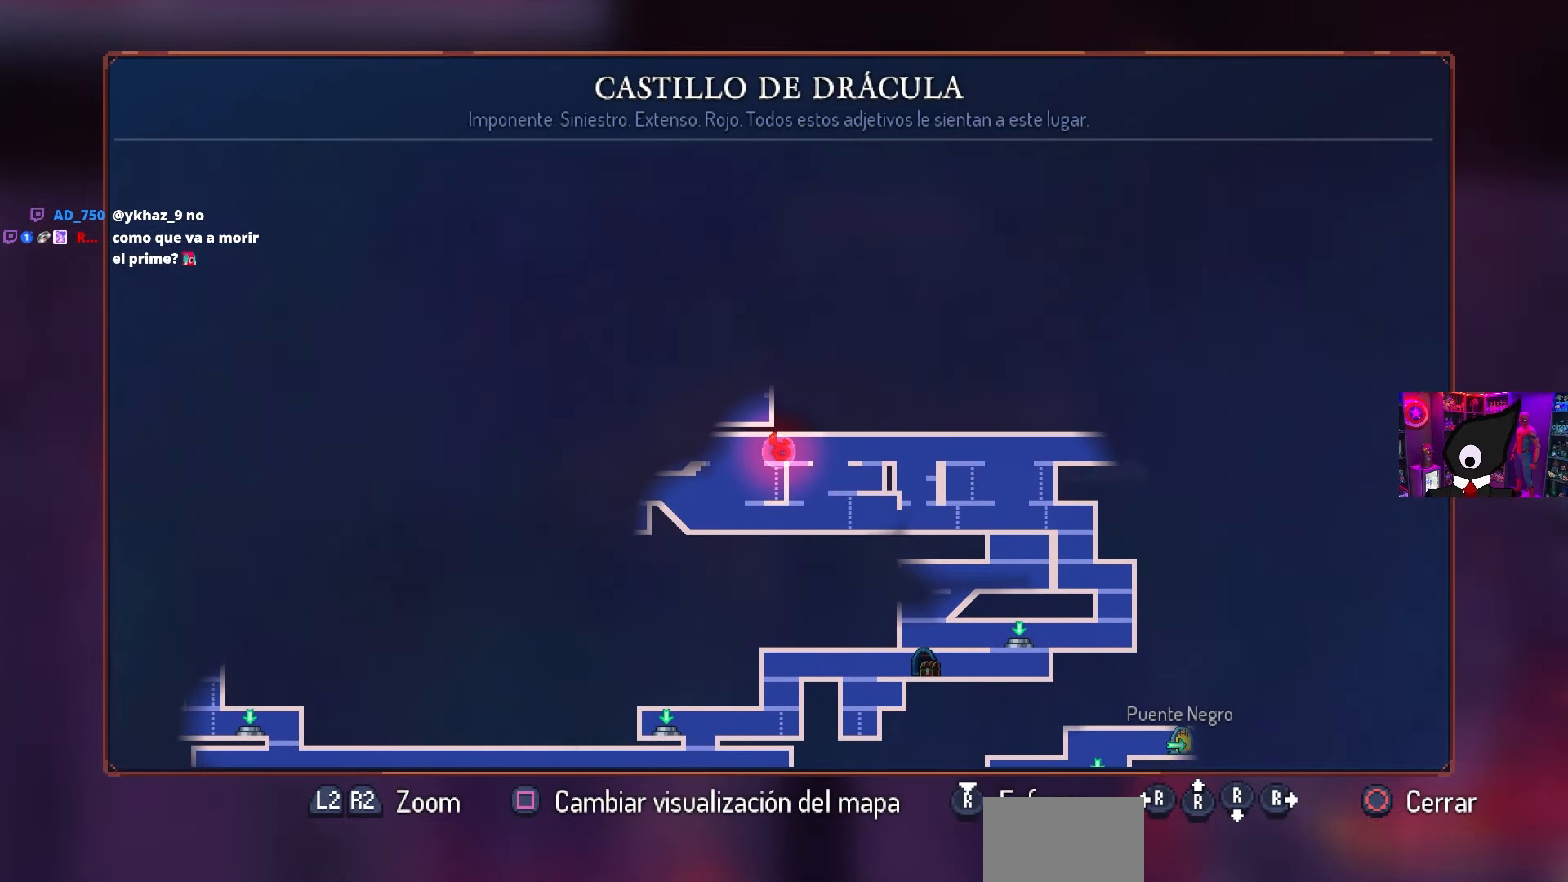
{"buttons": [], "left_stick": "center", "right_stick": "center", "events": []}
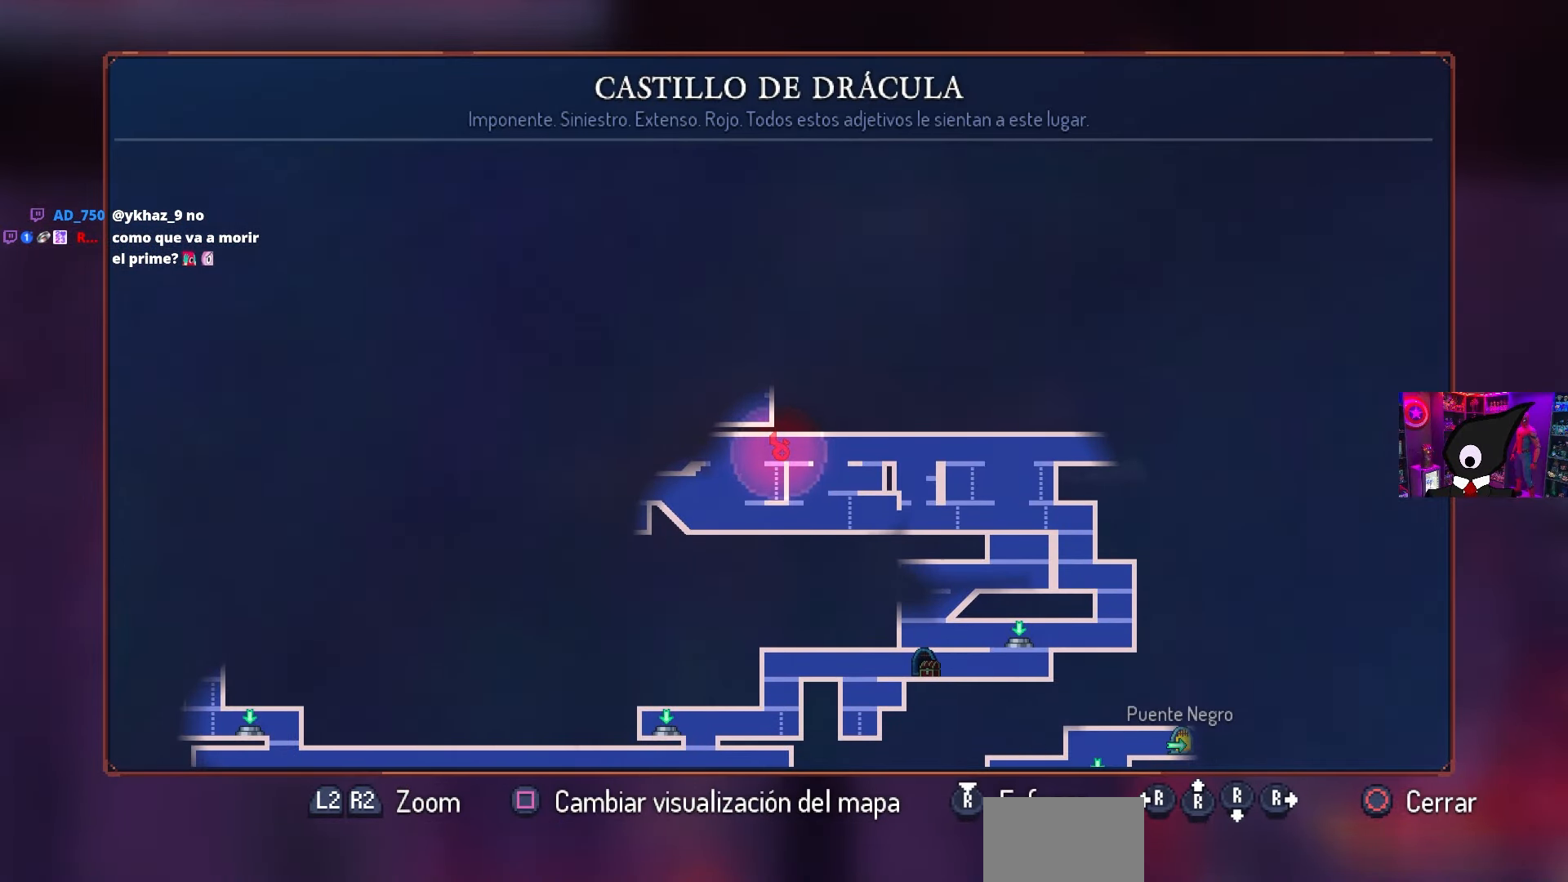
{"buttons": [], "left_stick": "center", "right_stick": "center", "events": []}
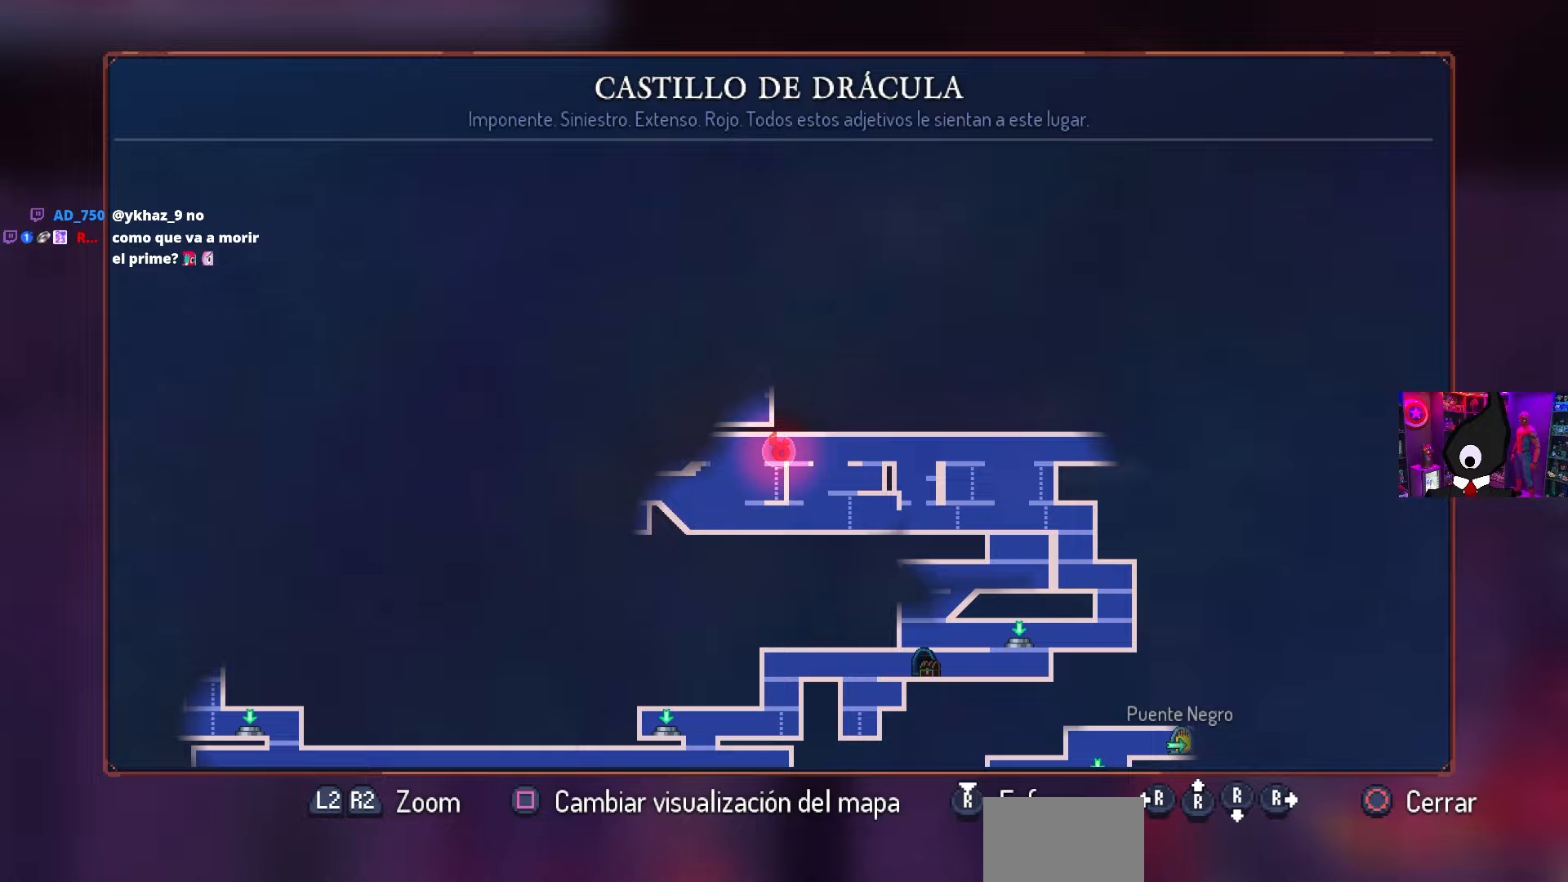
{"buttons": [], "left_stick": "center", "right_stick": "center", "events": []}
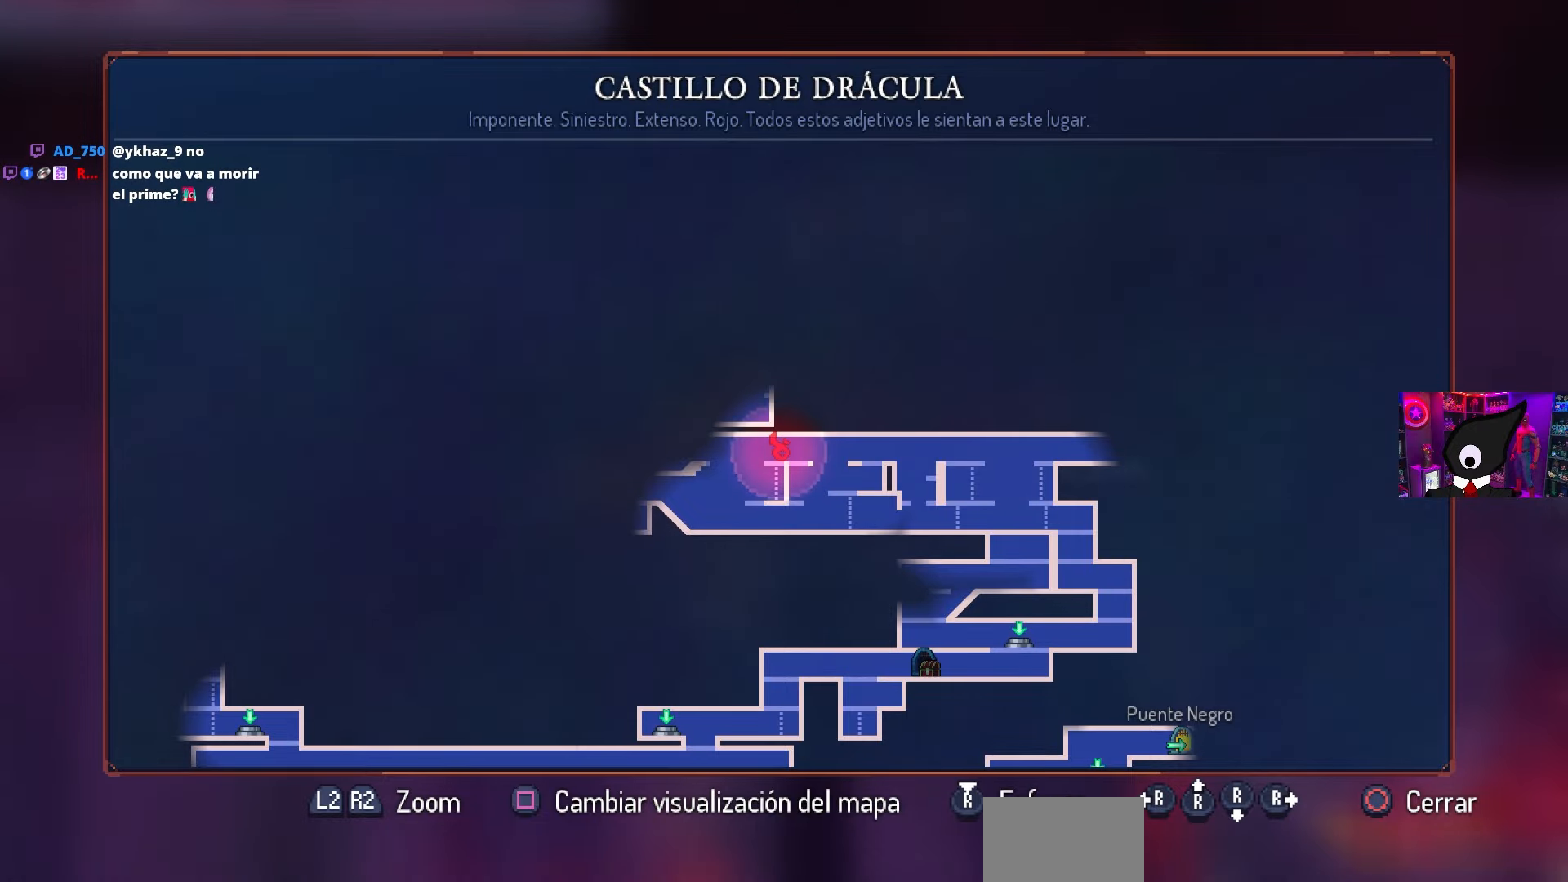
{"buttons": [], "left_stick": "center", "right_stick": "center", "events": []}
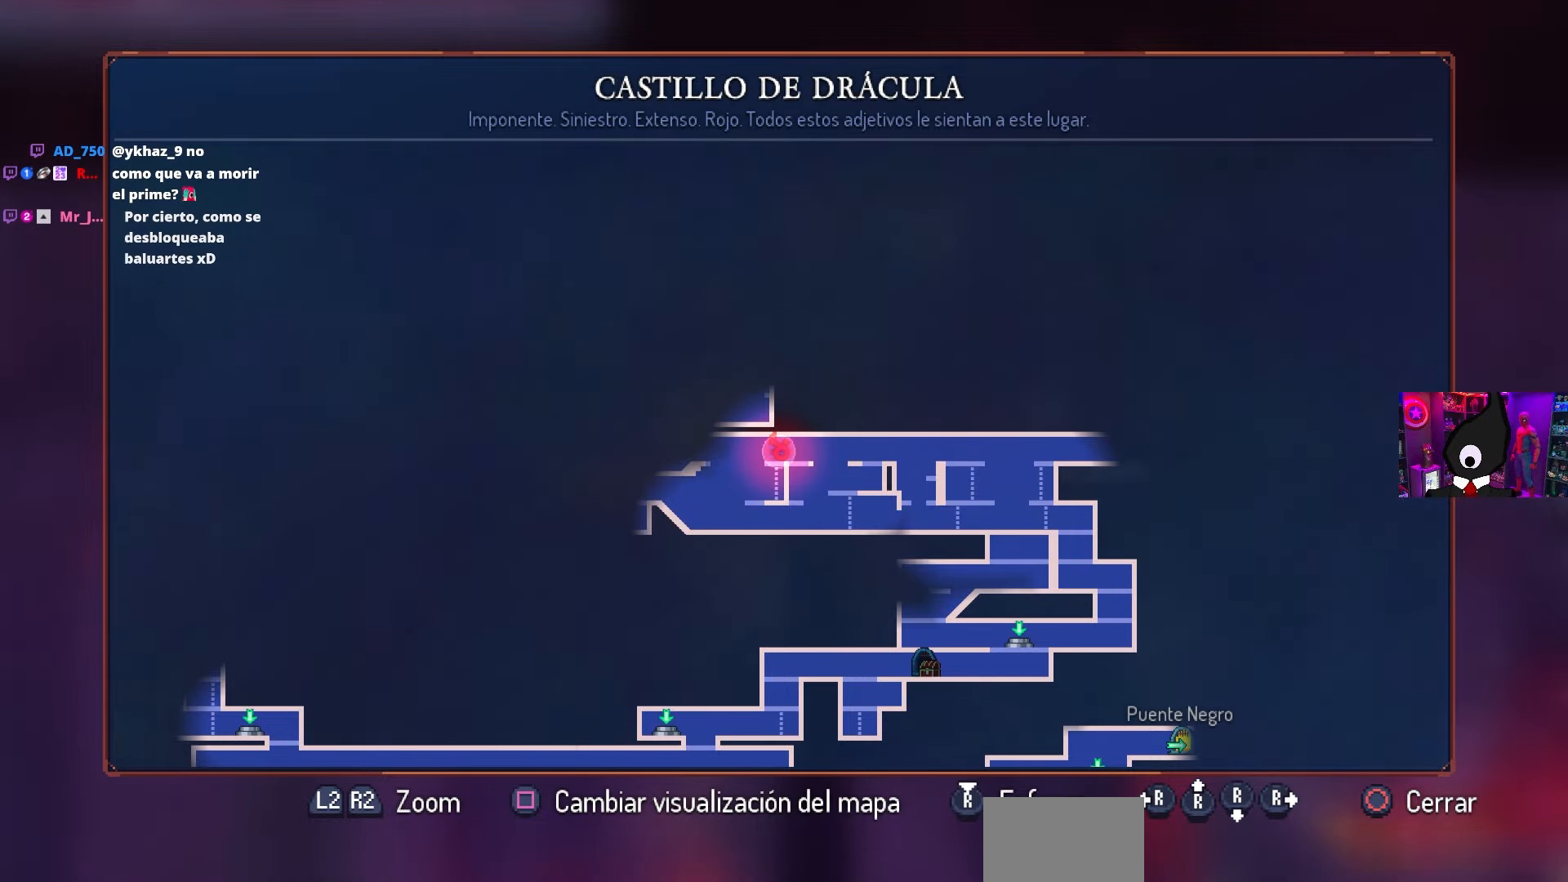
{"buttons": ["DPAD_LEFT"], "left_stick": "center", "right_stick": "center", "events": [[233, "CIRCLE", "down"], [267, "DPAD_LEFT", "down"], [400, "CIRCLE", "up"]]}
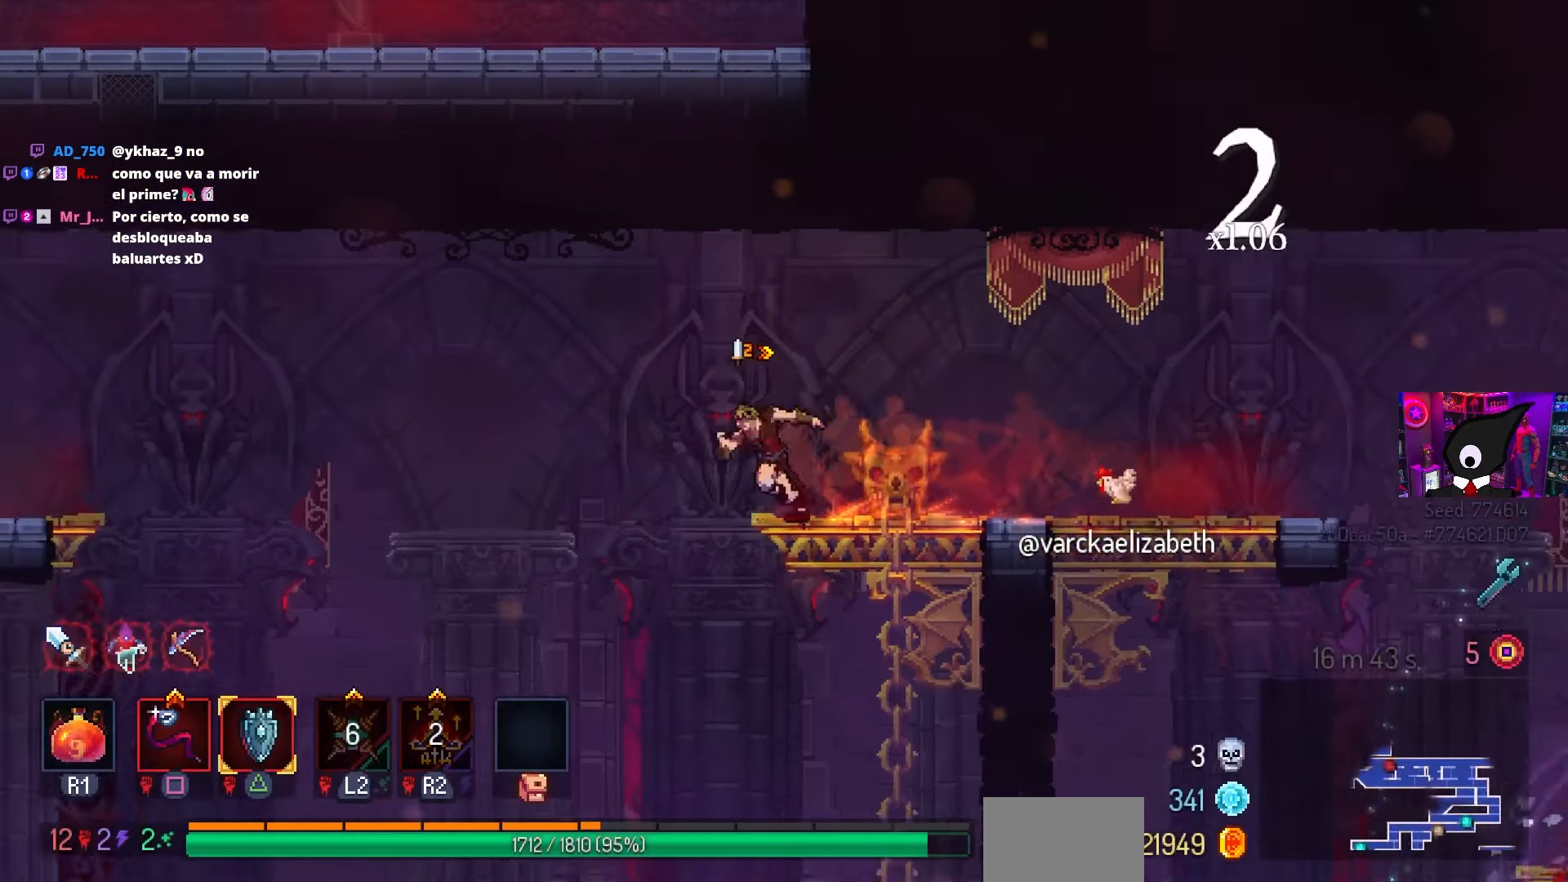
{"buttons": ["CROSS", "DPAD_LEFT"], "left_stick": "center", "right_stick": "center", "events": [[50, "CROSS", "down"], [117, "CROSS", "up"], [483, "CROSS", "down"]]}
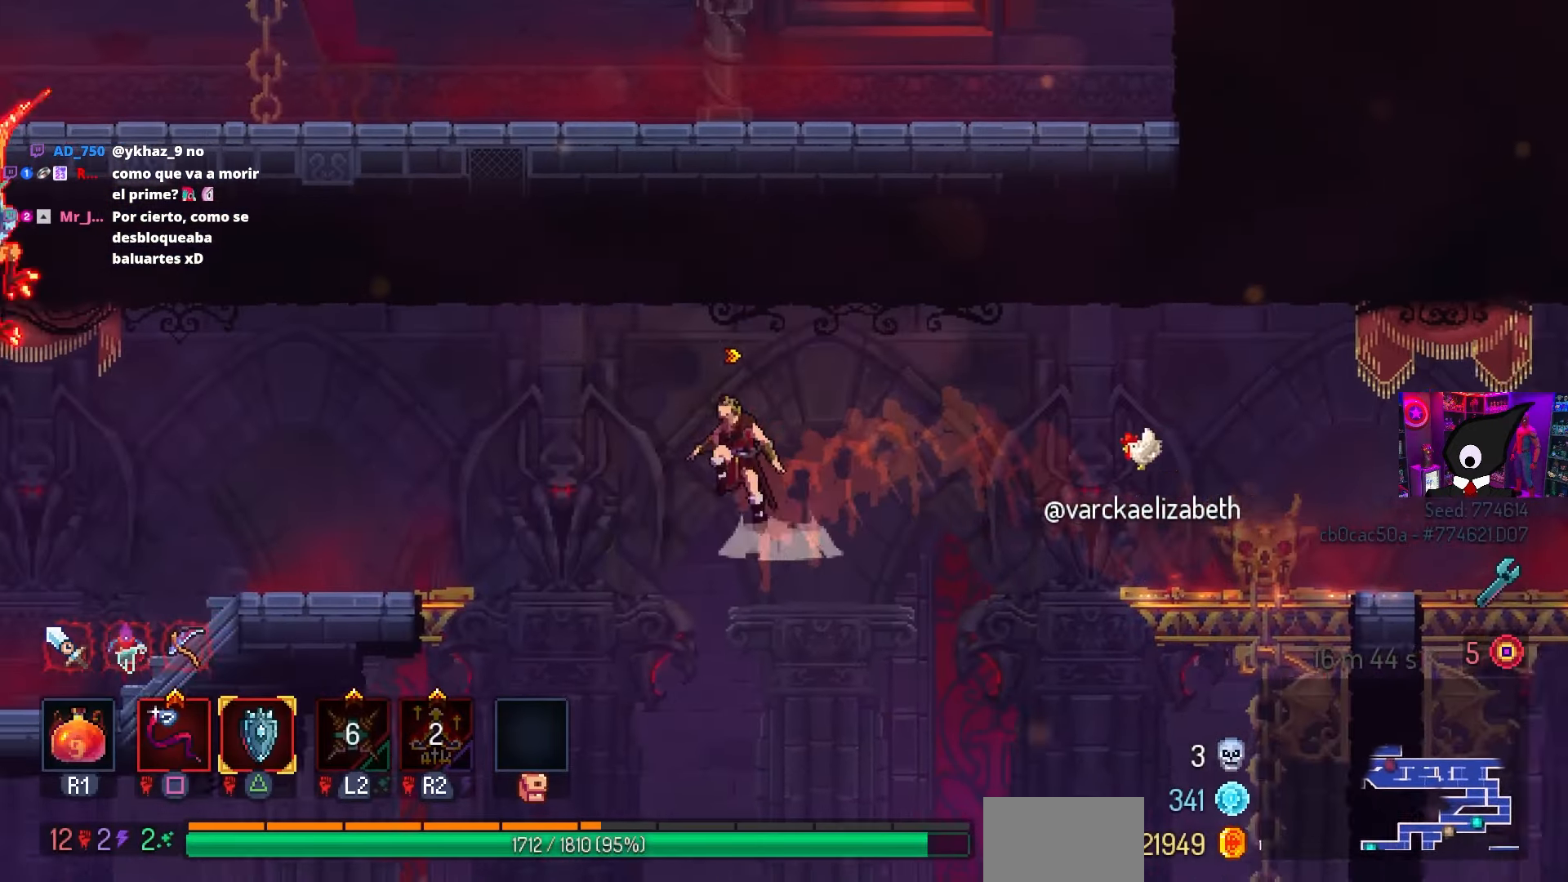
{"buttons": ["DPAD_LEFT"], "left_stick": "center", "right_stick": "center", "events": [[83, "CROSS", "up"]]}